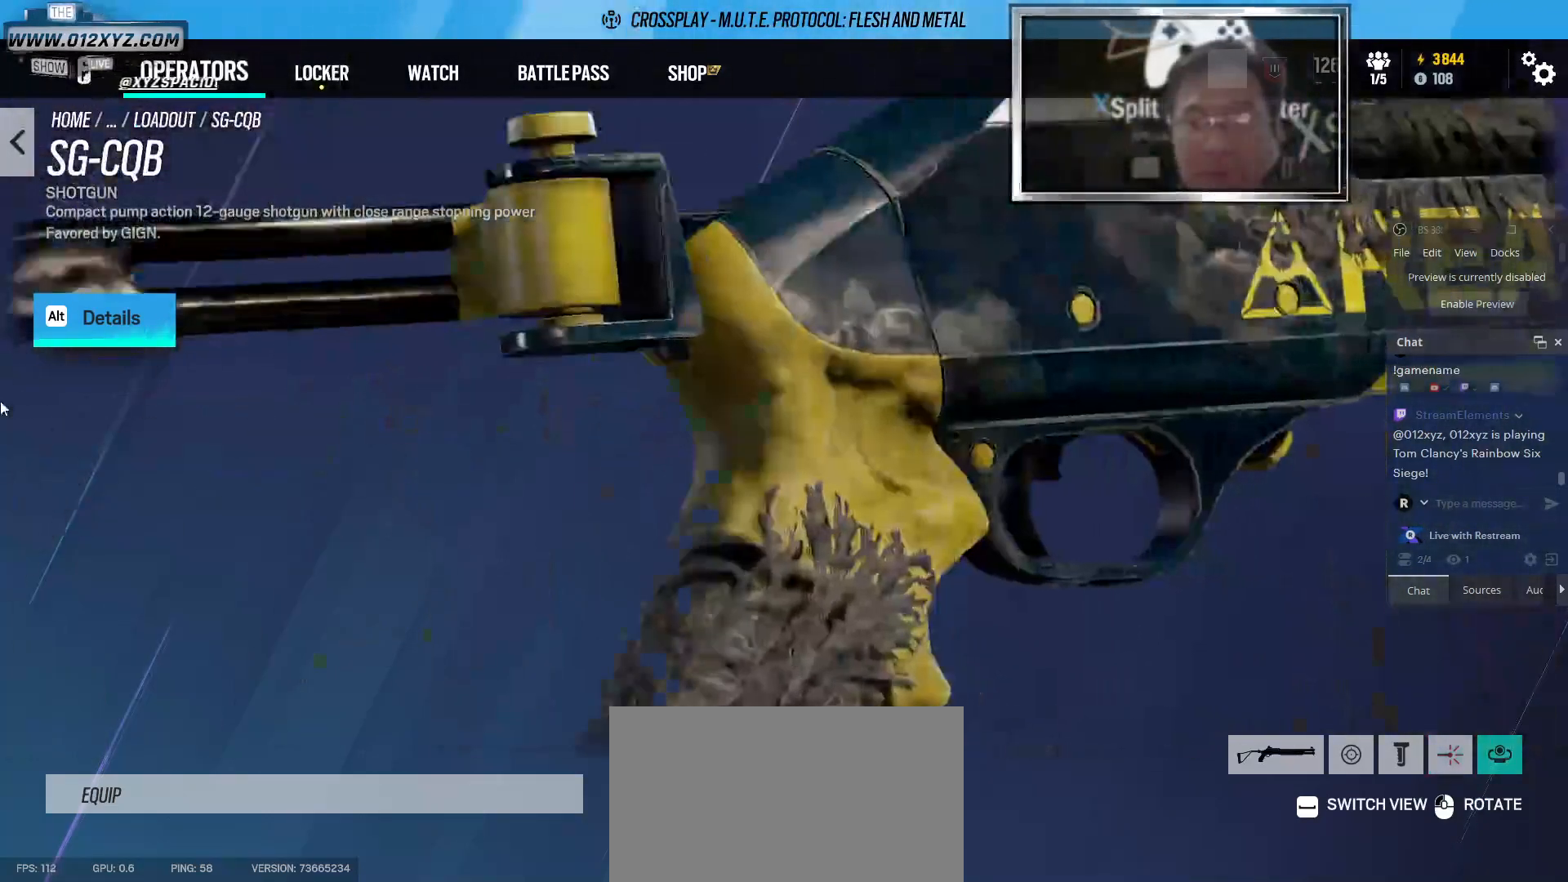
Gameplay with keyboard and mouse; each line is a JSON object with the keys and mouse buttons held at the frame after it. "events" lists presses ("down") and releases ("up") of "1", "2", "3", "4", "5", "a", "alt", "b", "c", "ctrl", "d", "e", "f", "g", "q", "r", "s", "shift", "space", "t", "tab", "v", "w", "x", "z", "mouse_left", "mouse_wheel", "mouse_right", "mouse_mb4" and "mouse_mb5" between this image and that frame as [ms after this image, input, new state], when the widget could be followed in between. "mouse_left", "mouse_wheel", "mouse_right", "mouse_mb4", "mouse_mb5" = the "left", "wheel", "right", "mb4", "mb5" buttons of the "mouse" list. No other keys are recorded. "wheel" means that the mouse wheel is clicked or scrolled. Not read: mouse_move.
{"keys": [], "mouse": [], "events": [[267, "mouse_left", "up"]]}
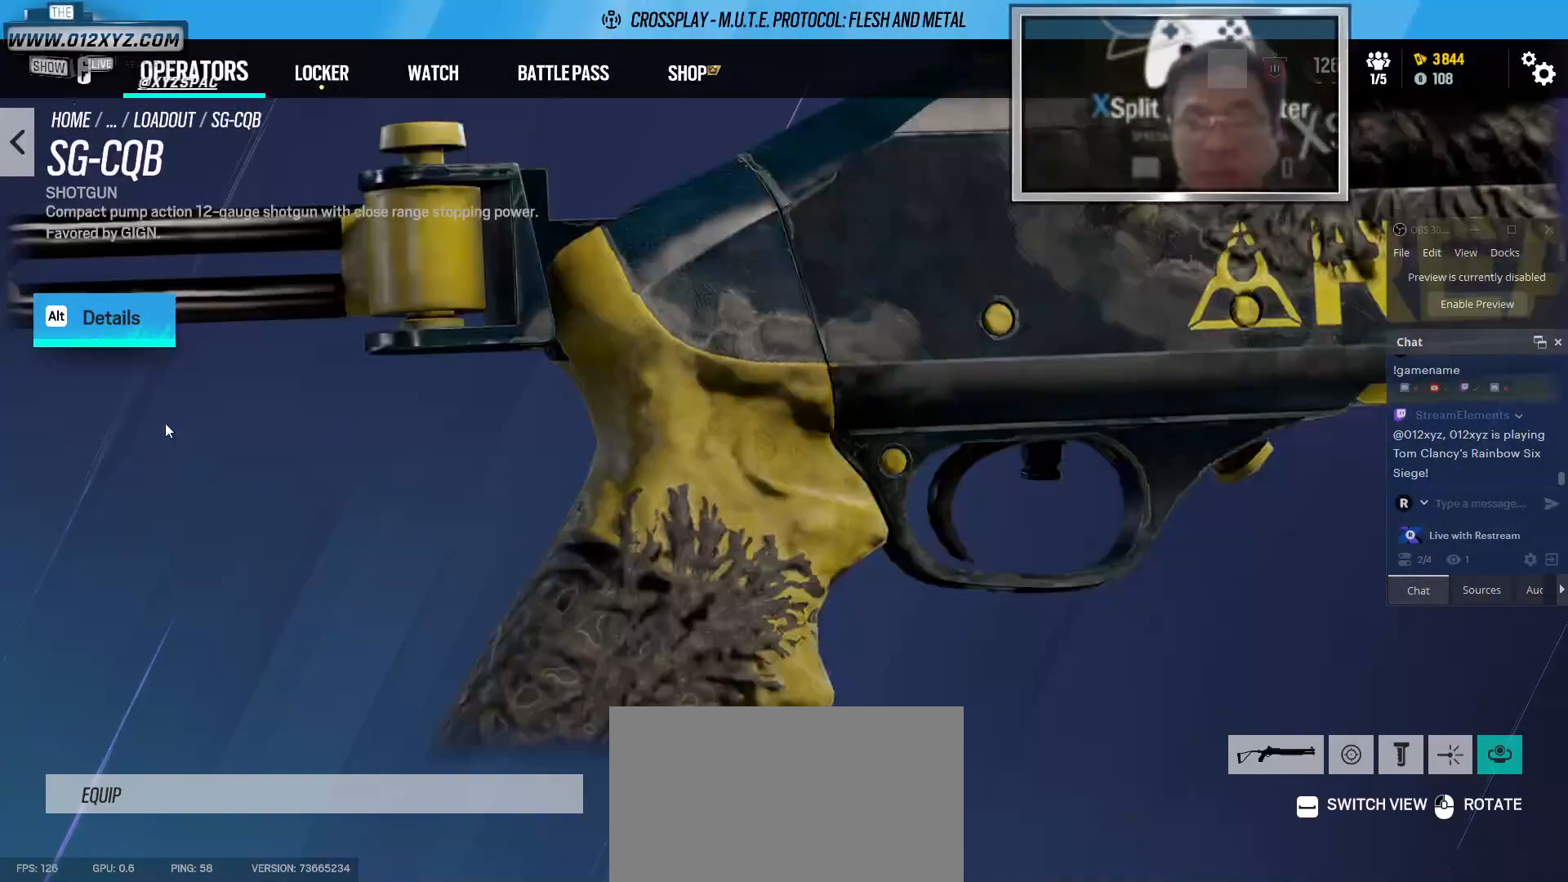
{"keys": [], "mouse": [], "events": [[67, "space", "down"], [267, "space", "up"]]}
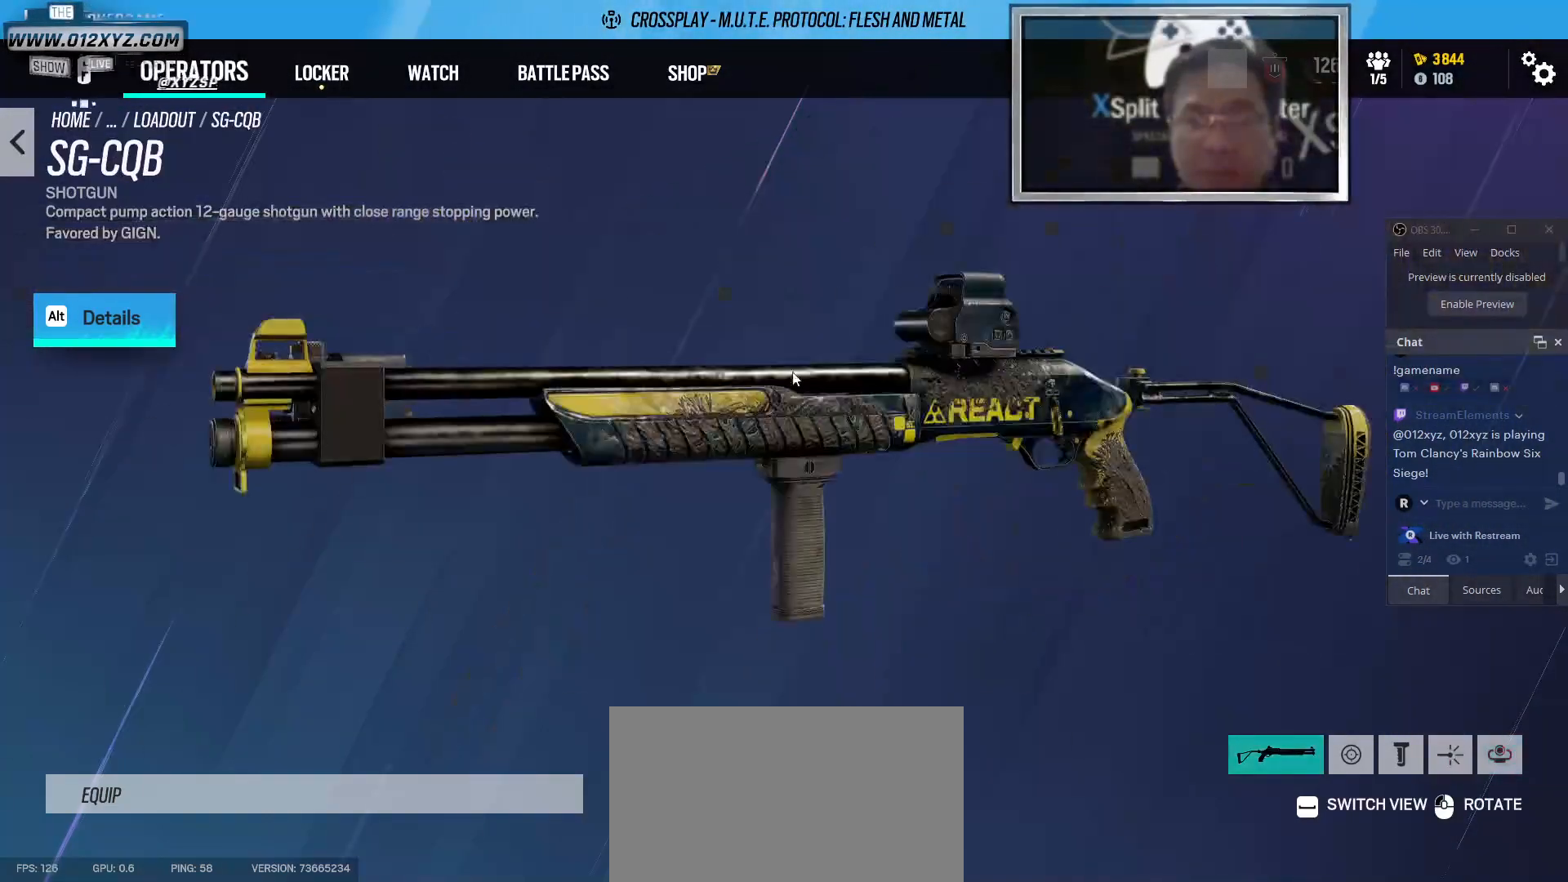
{"keys": [], "mouse": ["left"], "events": [[33, "mouse_left", "down"]]}
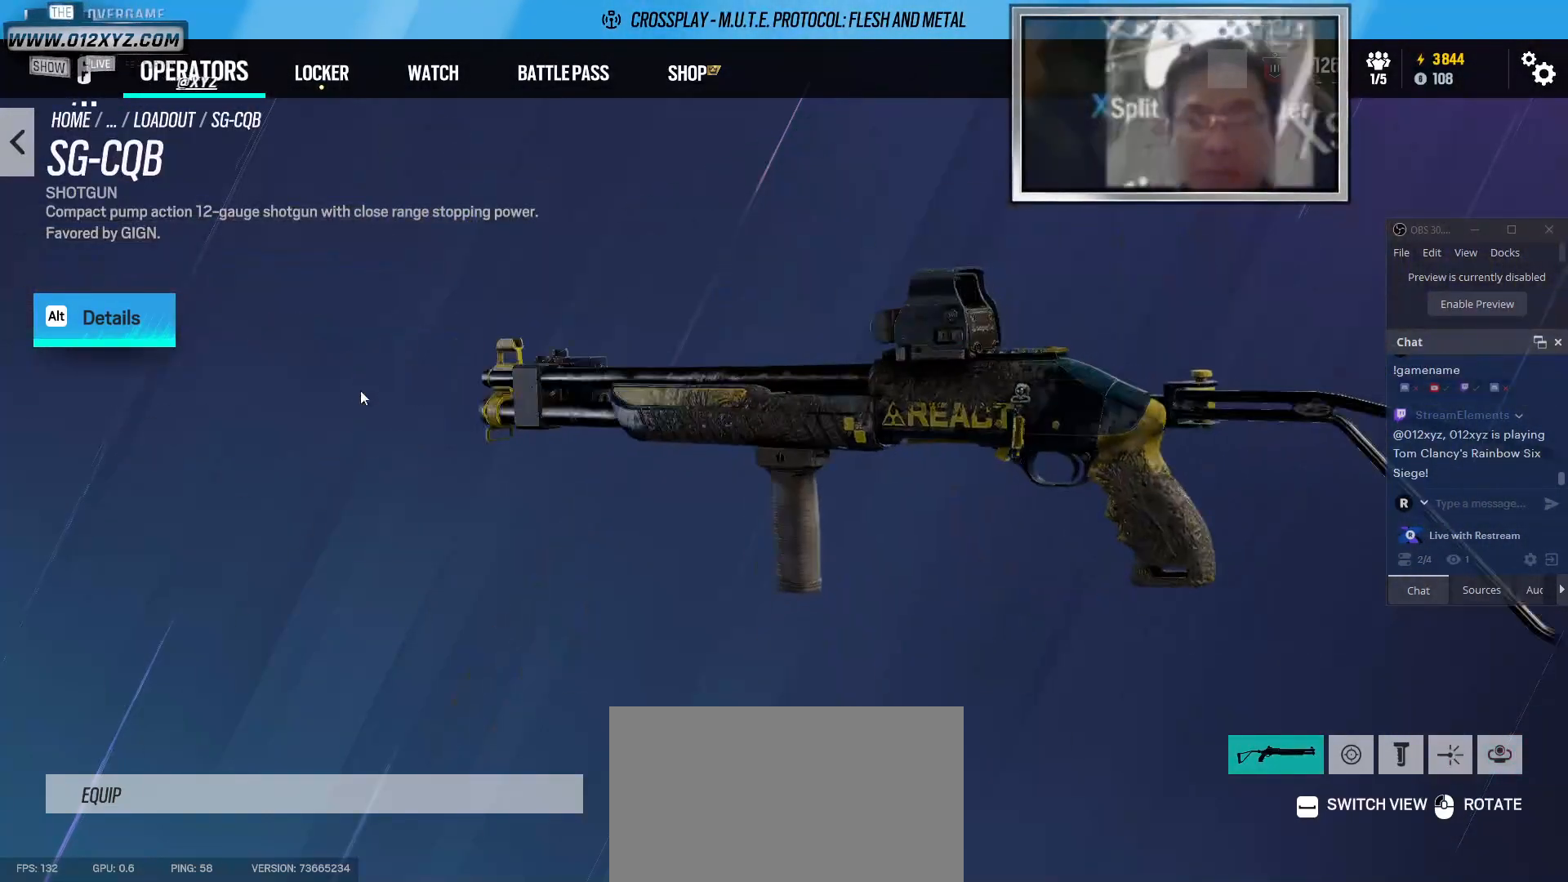
{"keys": [], "mouse": ["left"], "events": []}
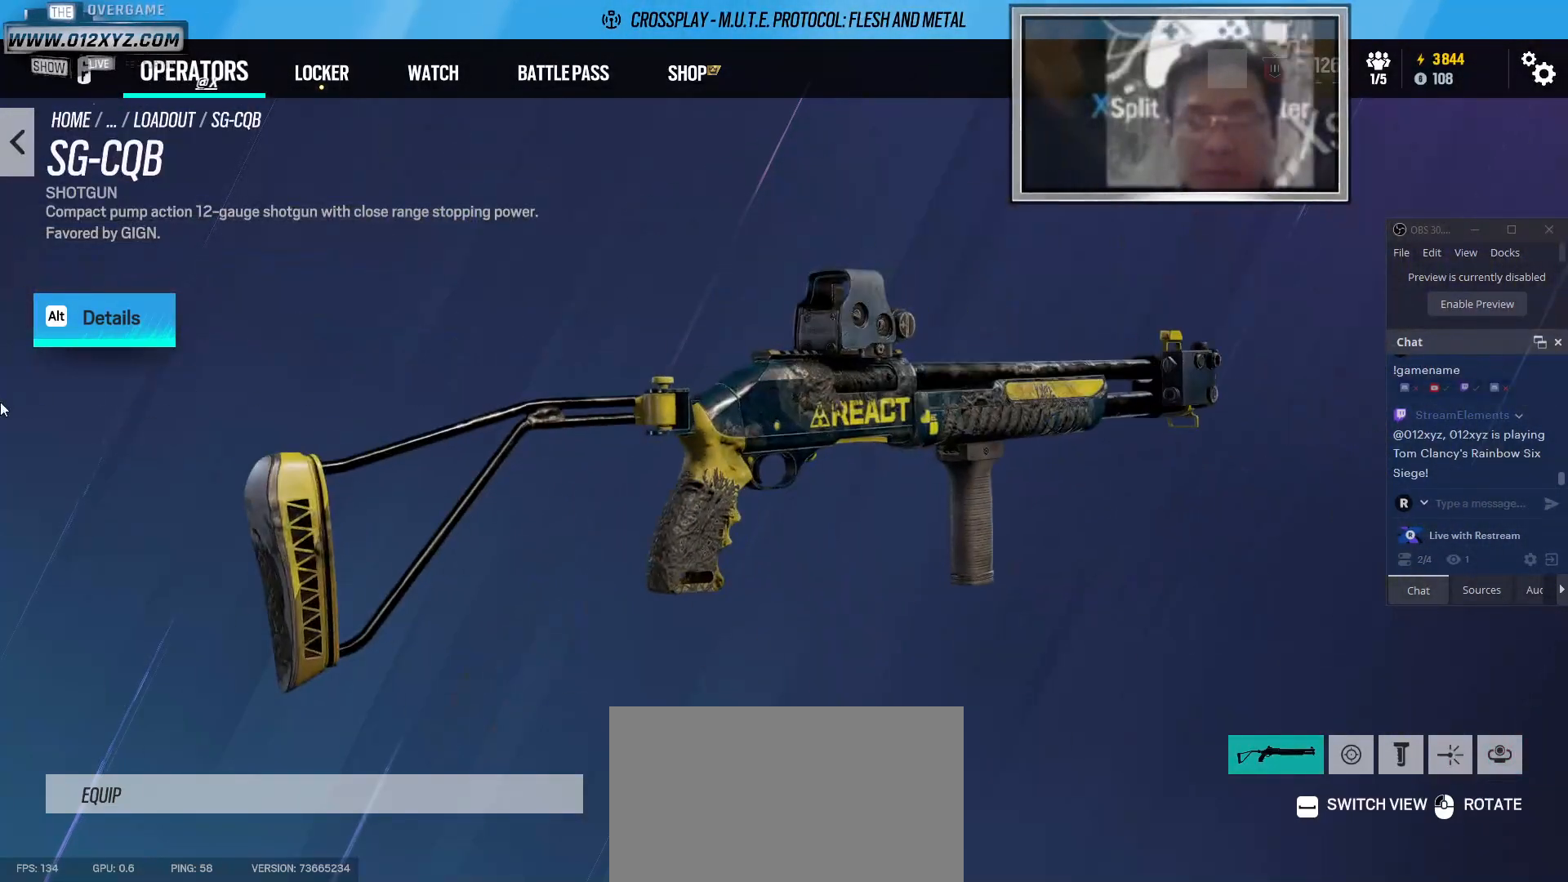
{"keys": [], "mouse": ["left"], "events": []}
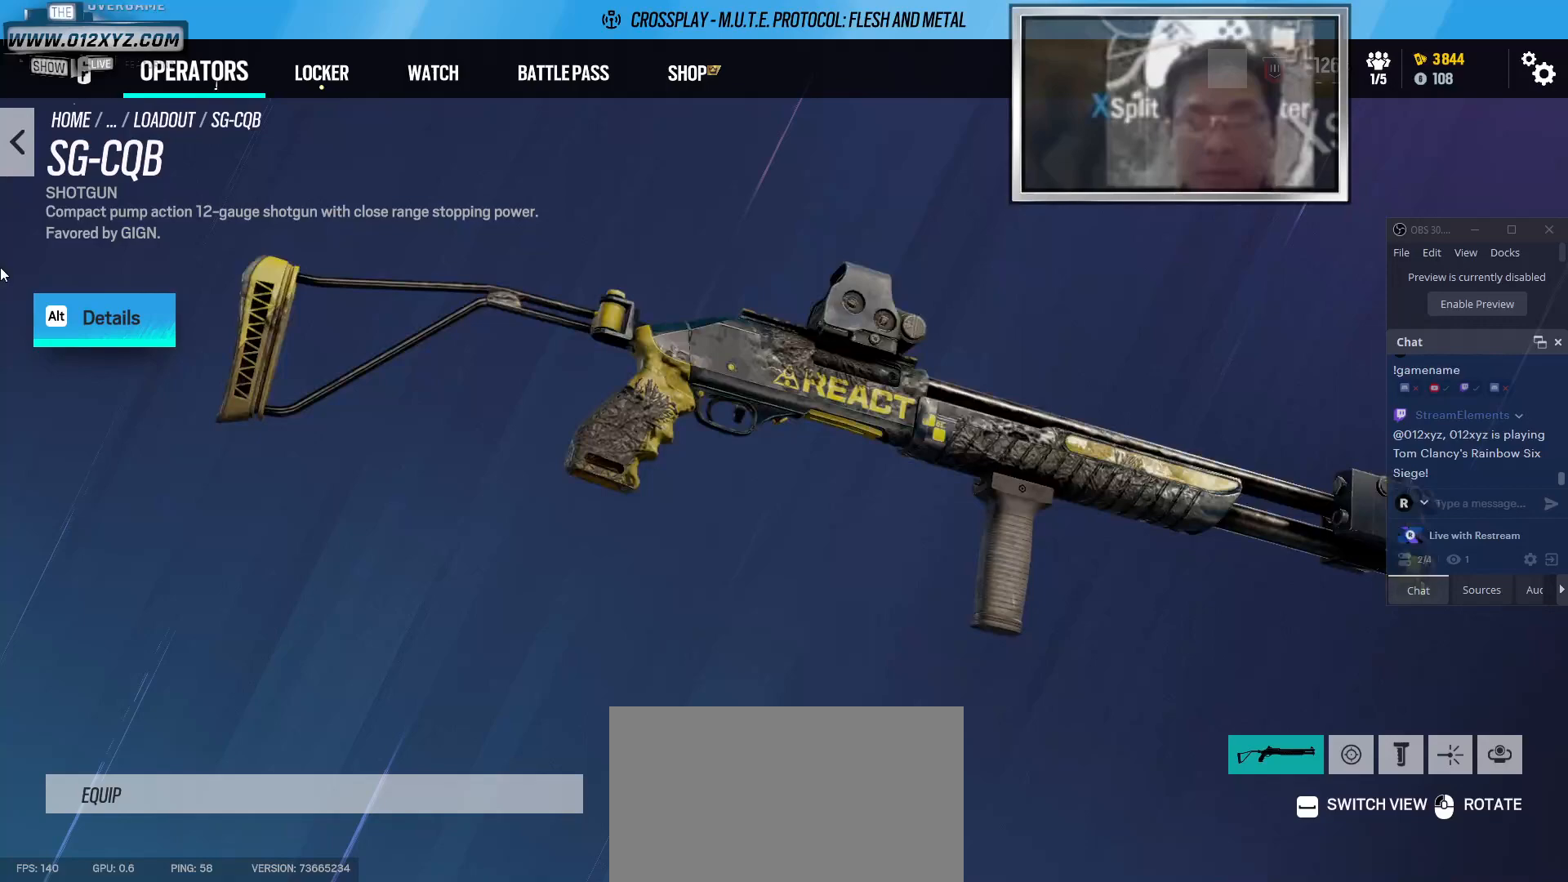
{"keys": [], "mouse": [], "events": [[33, "mouse_left", "up"], [100, "space", "down"], [300, "space", "up"]]}
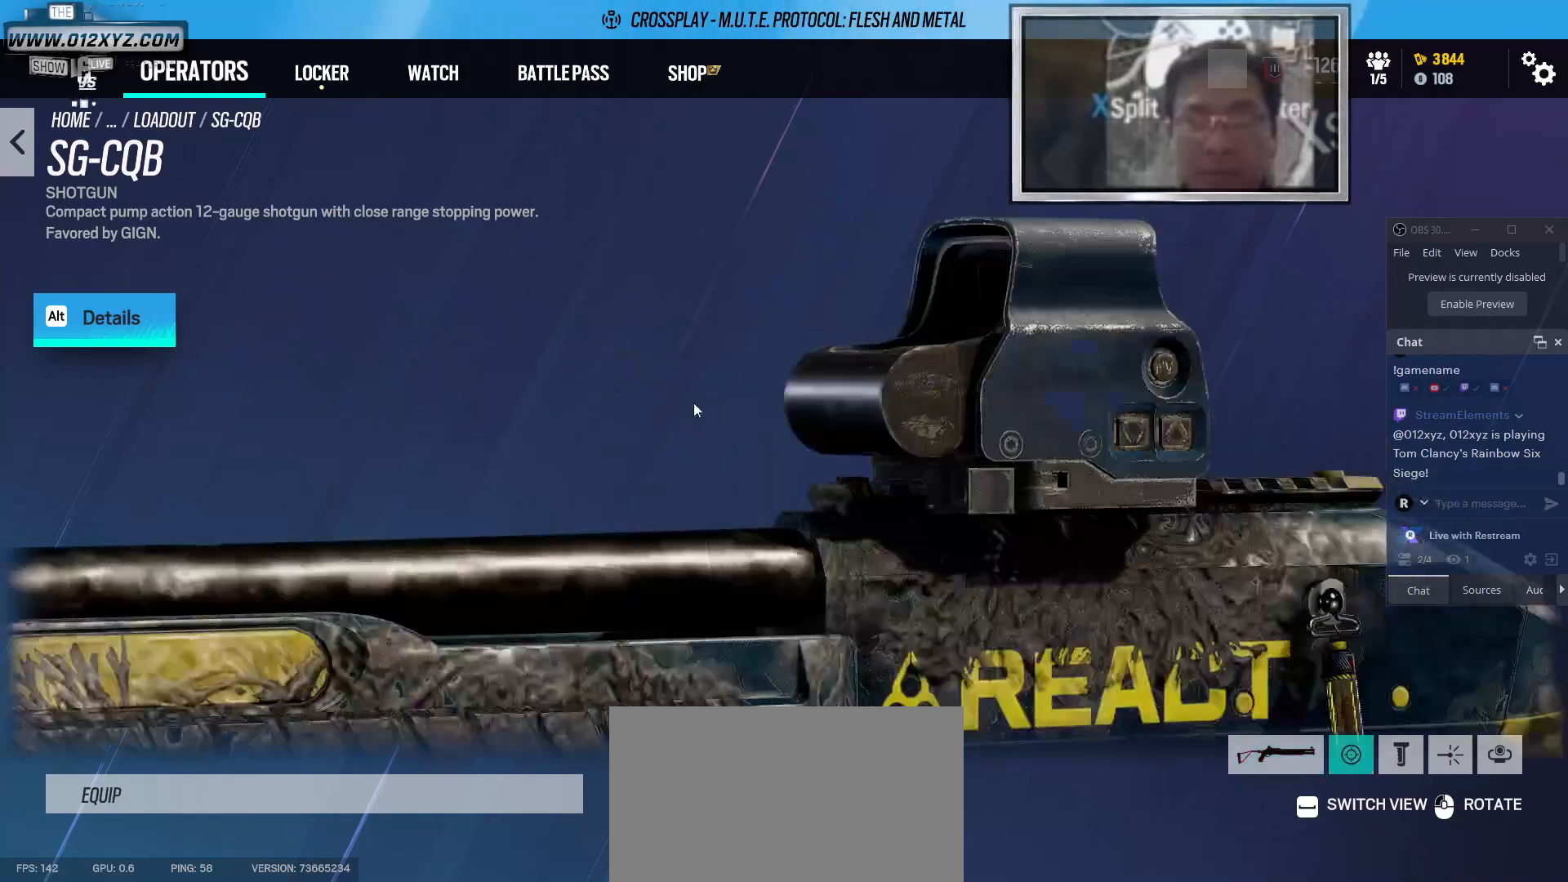
{"keys": [], "mouse": ["left"], "events": [[33, "mouse_left", "down"]]}
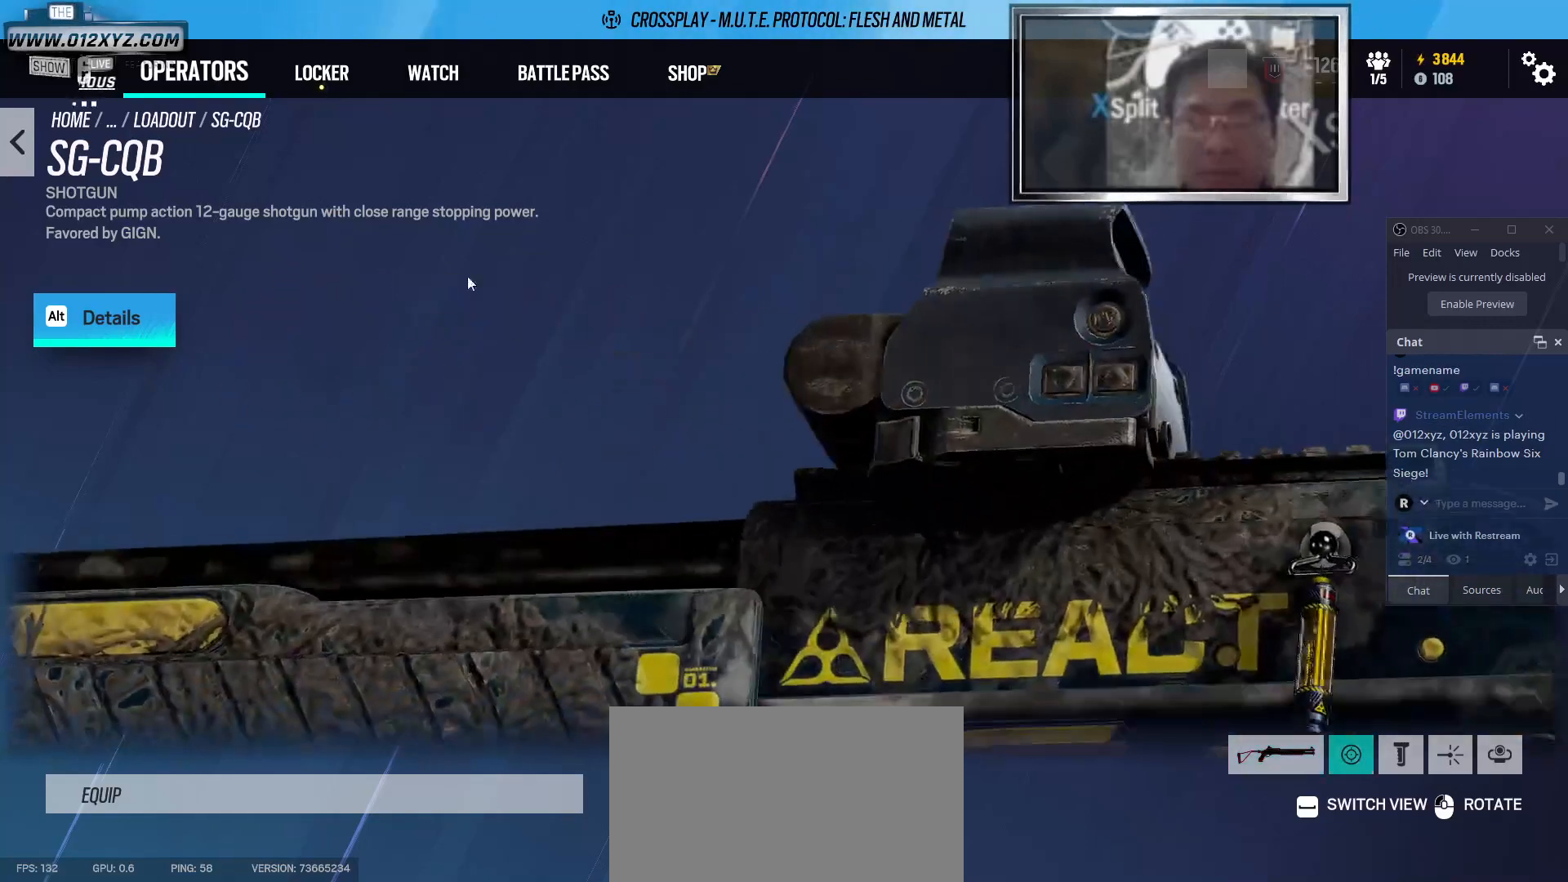
{"keys": [], "mouse": ["left"], "events": []}
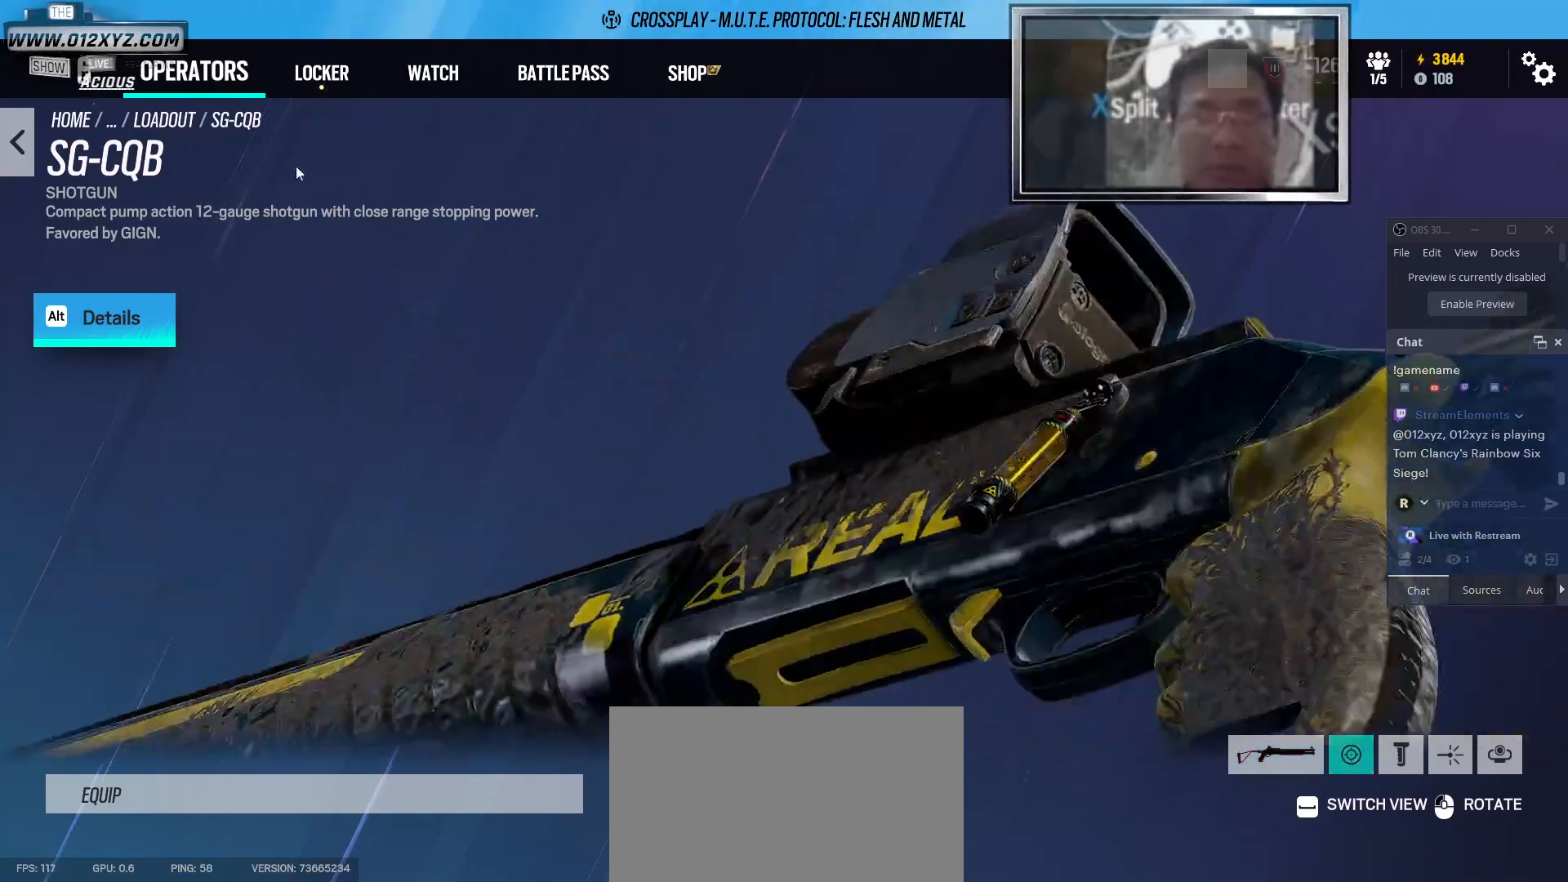
{"keys": ["space"], "mouse": [], "events": [[233, "mouse_left", "up"], [333, "space", "down"]]}
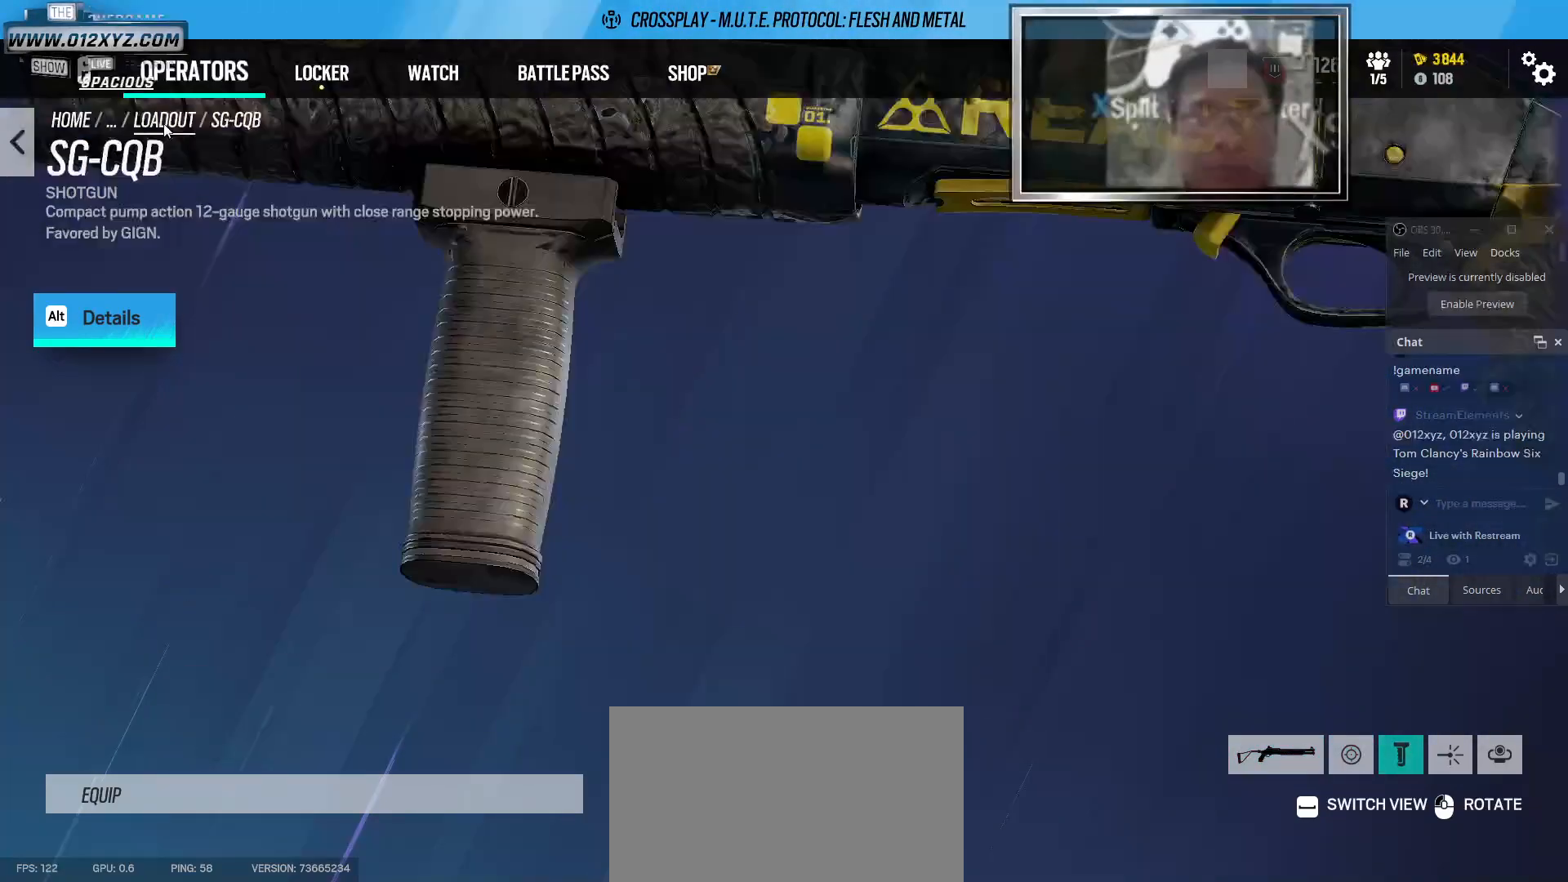
{"keys": [], "mouse": ["left"], "events": [[33, "space", "up"], [433, "mouse_left", "down"]]}
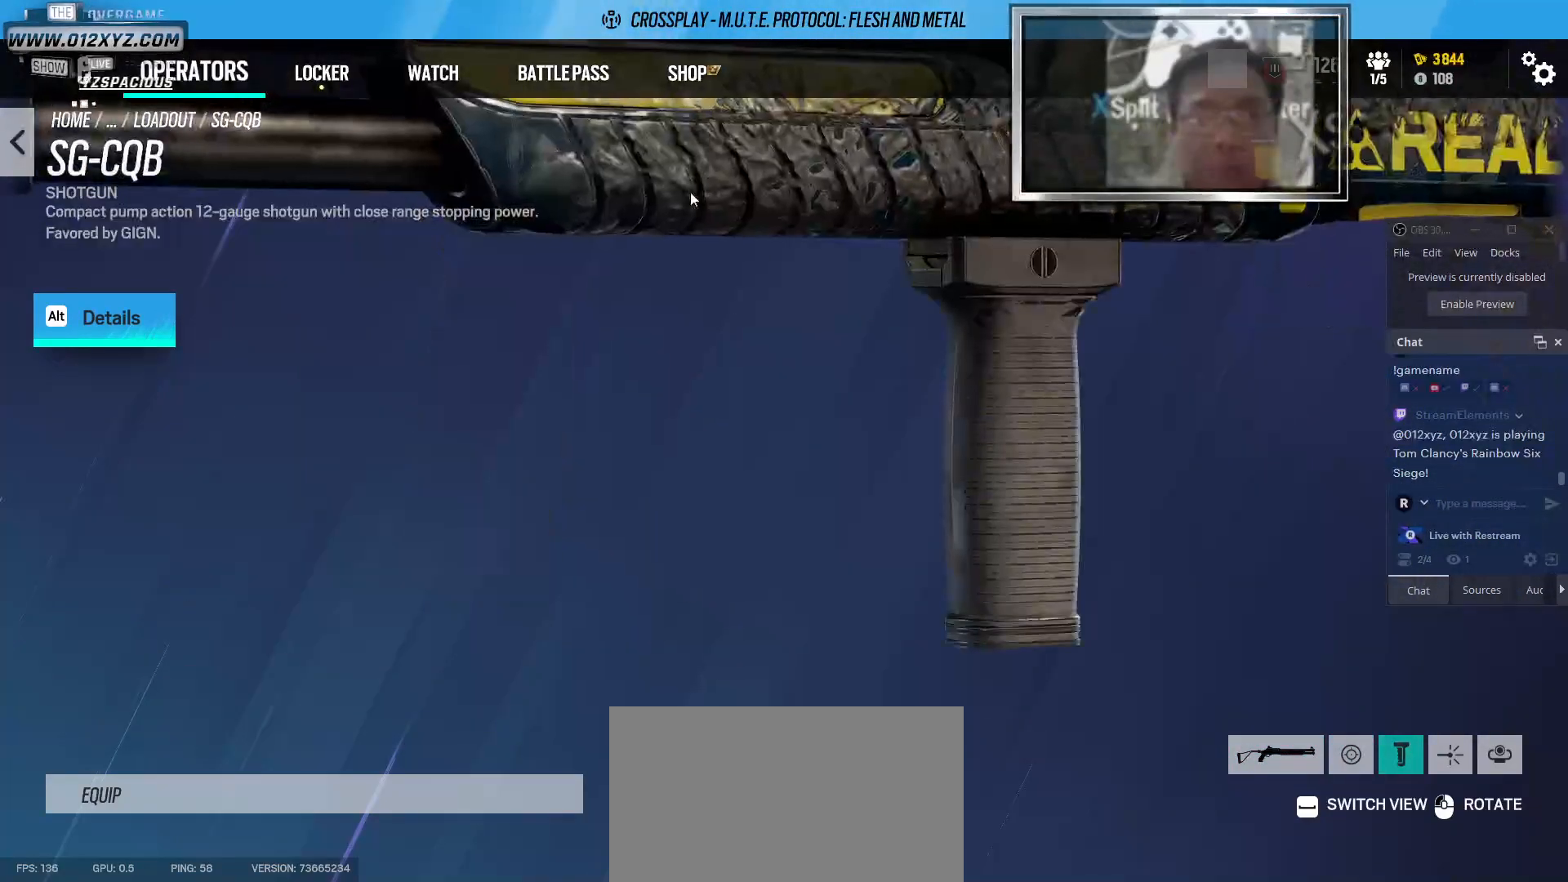
{"keys": [], "mouse": ["left"], "events": []}
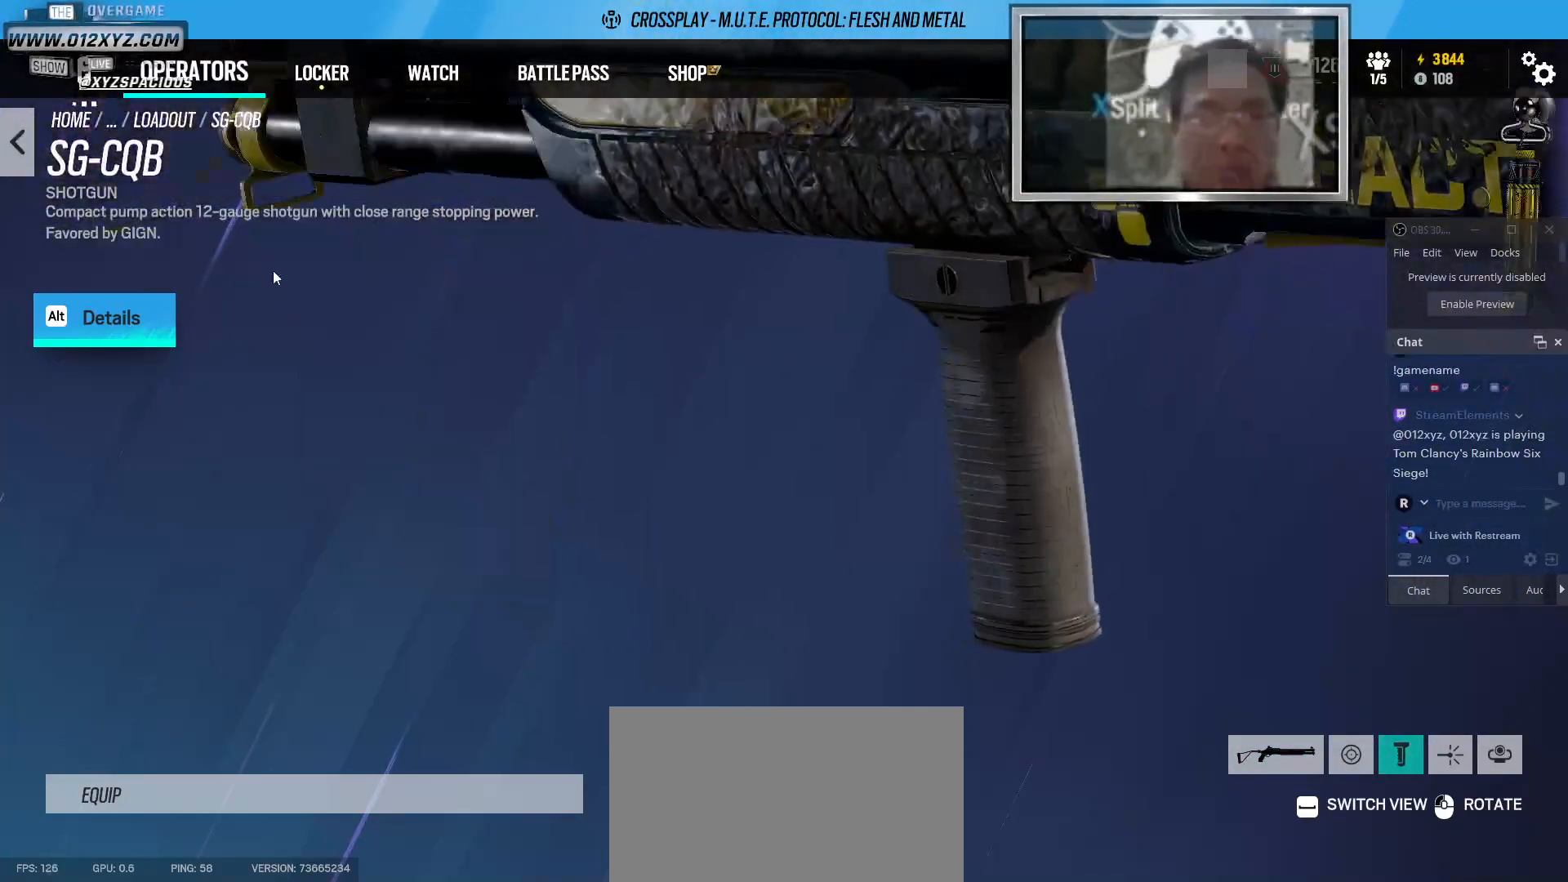
{"keys": [], "mouse": ["left"], "events": []}
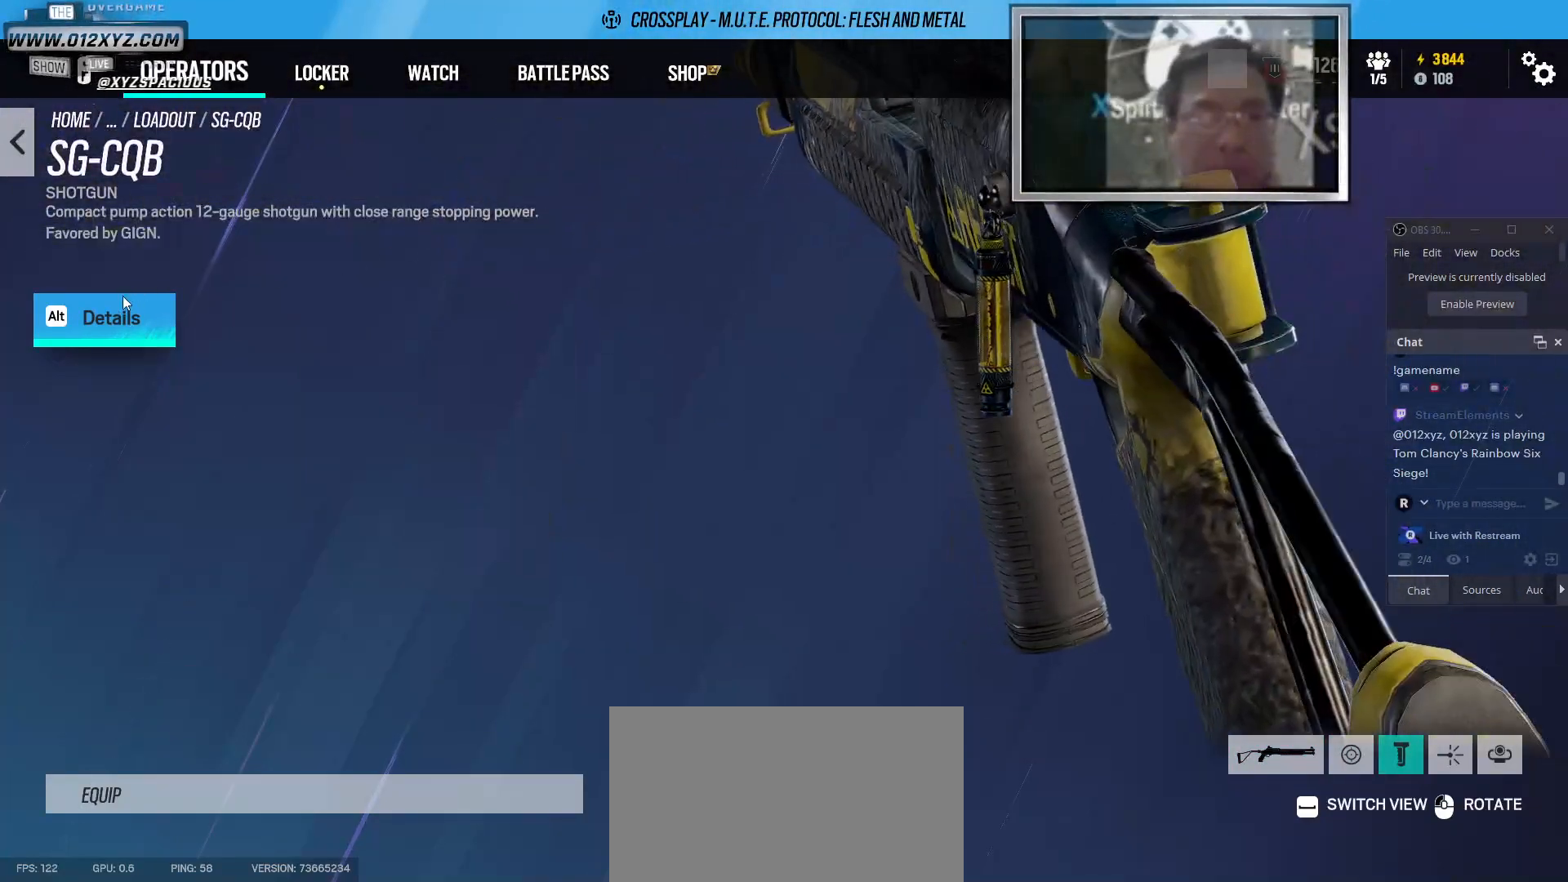
{"keys": [], "mouse": ["left"], "events": []}
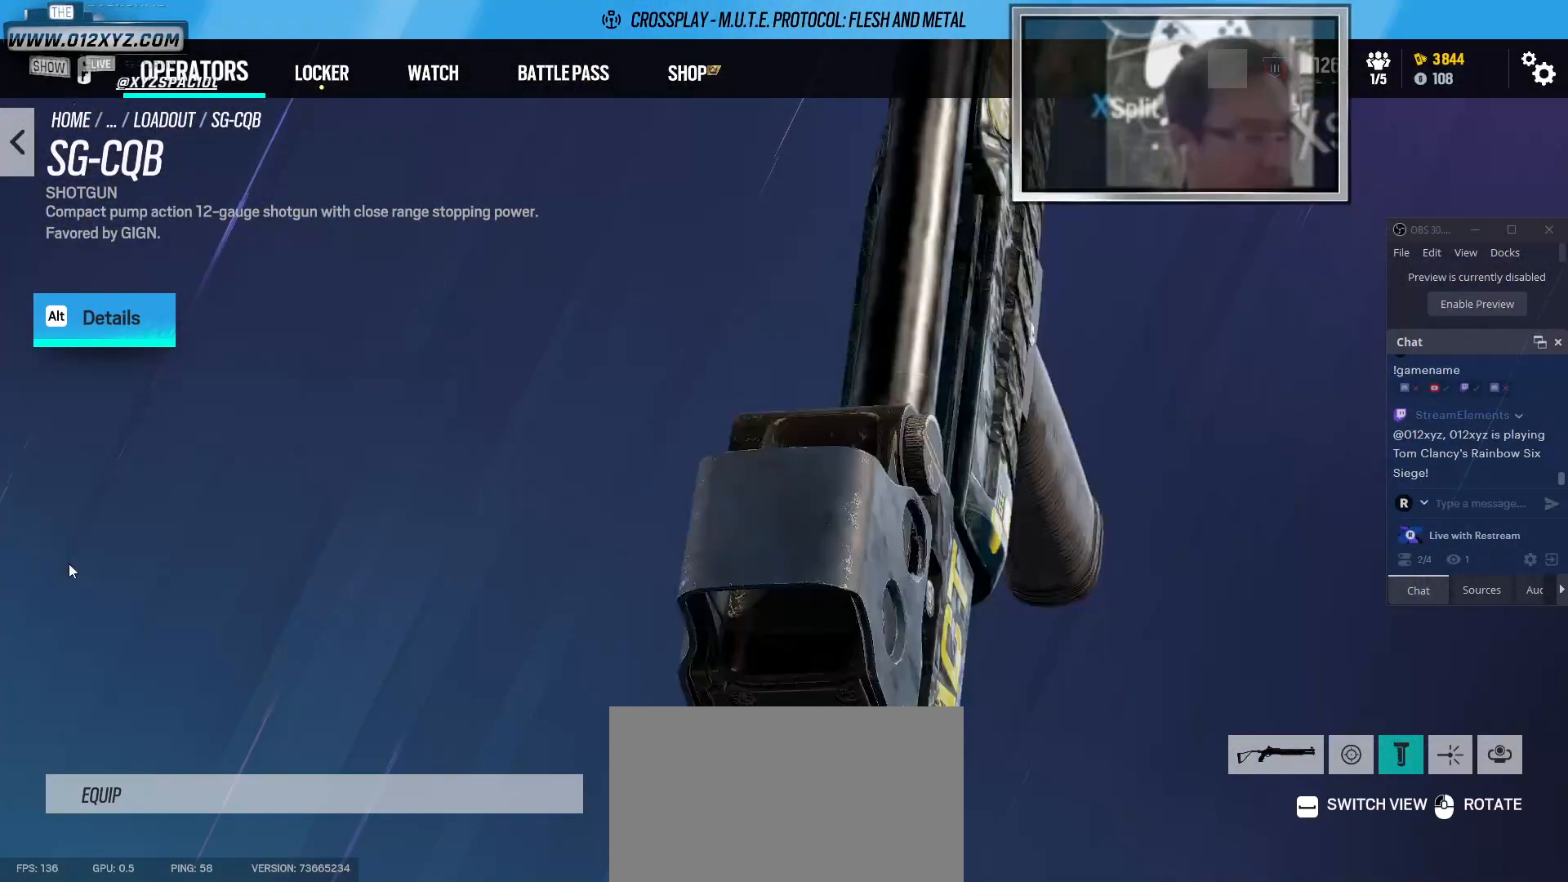
{"keys": [], "mouse": ["left"], "events": []}
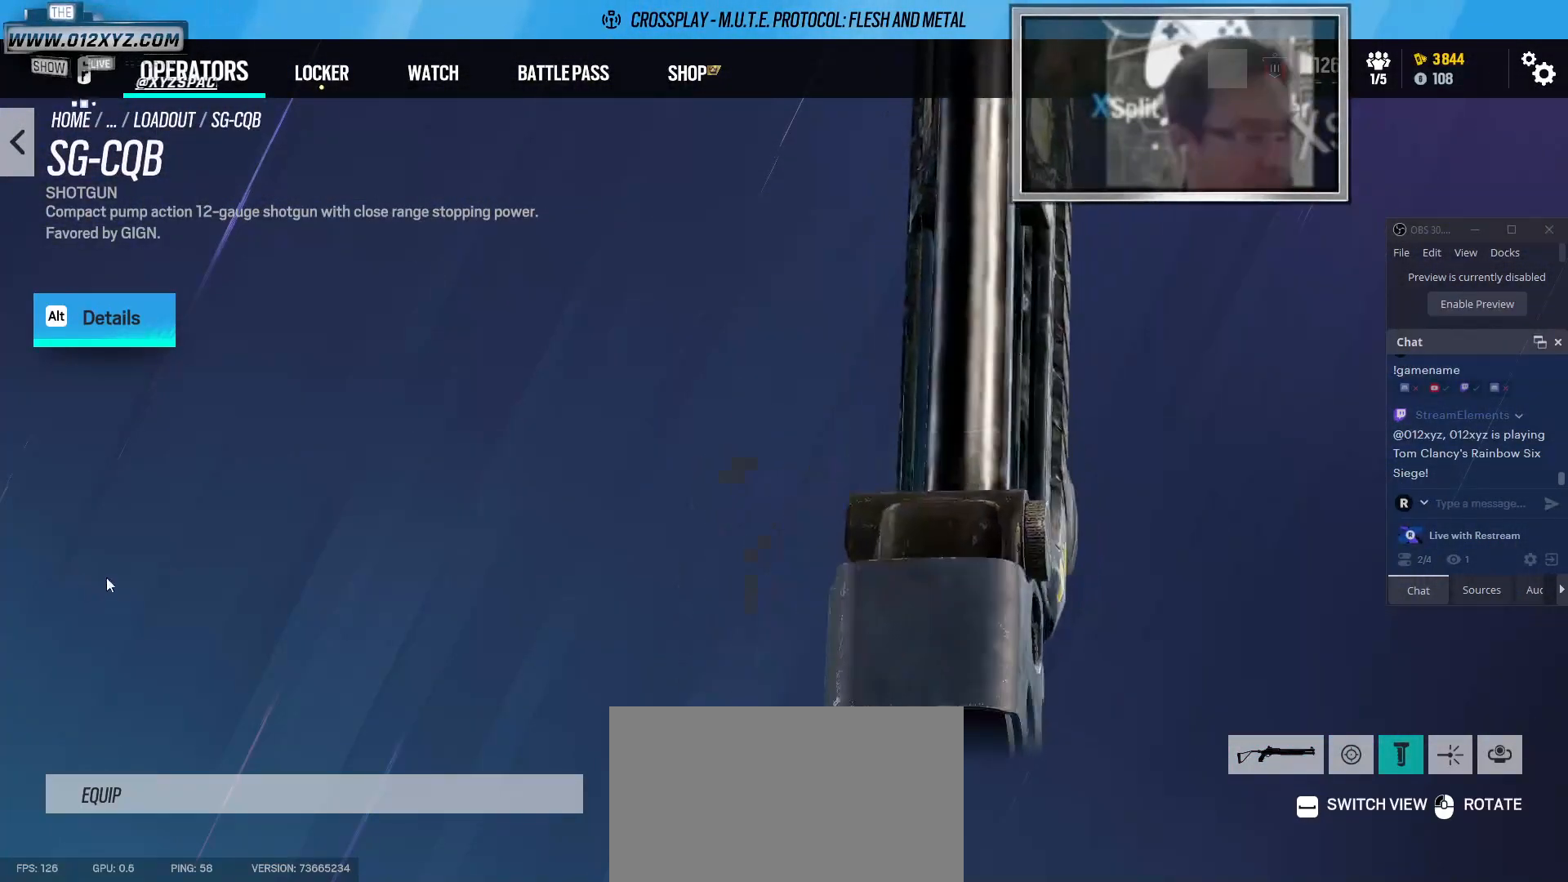
{"keys": [], "mouse": ["left"], "events": []}
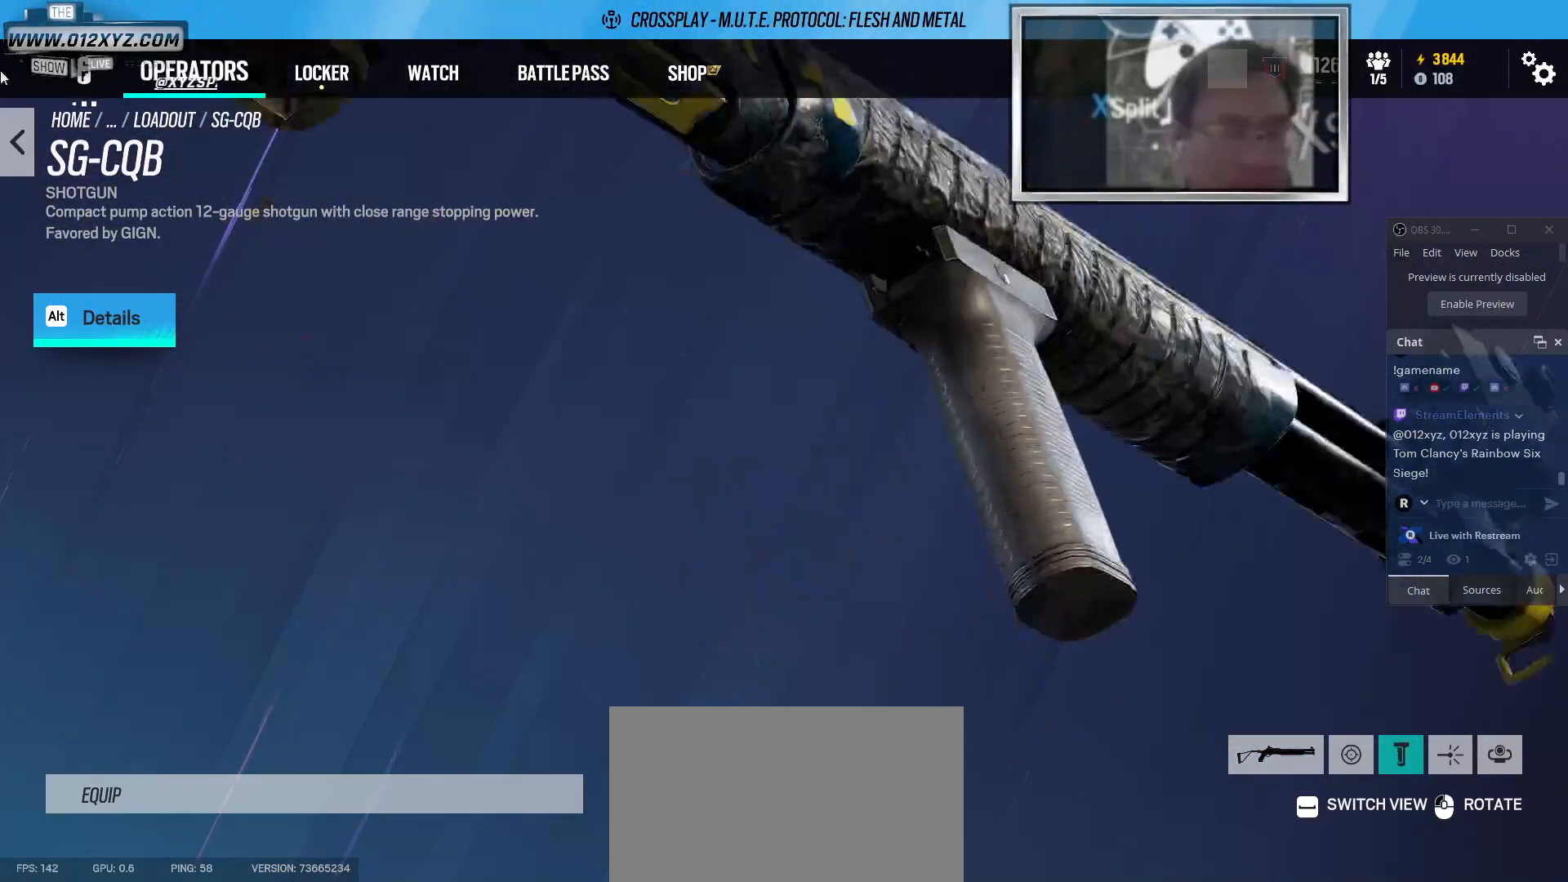
{"keys": [], "mouse": [], "events": [[267, "mouse_left", "up"], [333, "space", "down"], [500, "space", "up"]]}
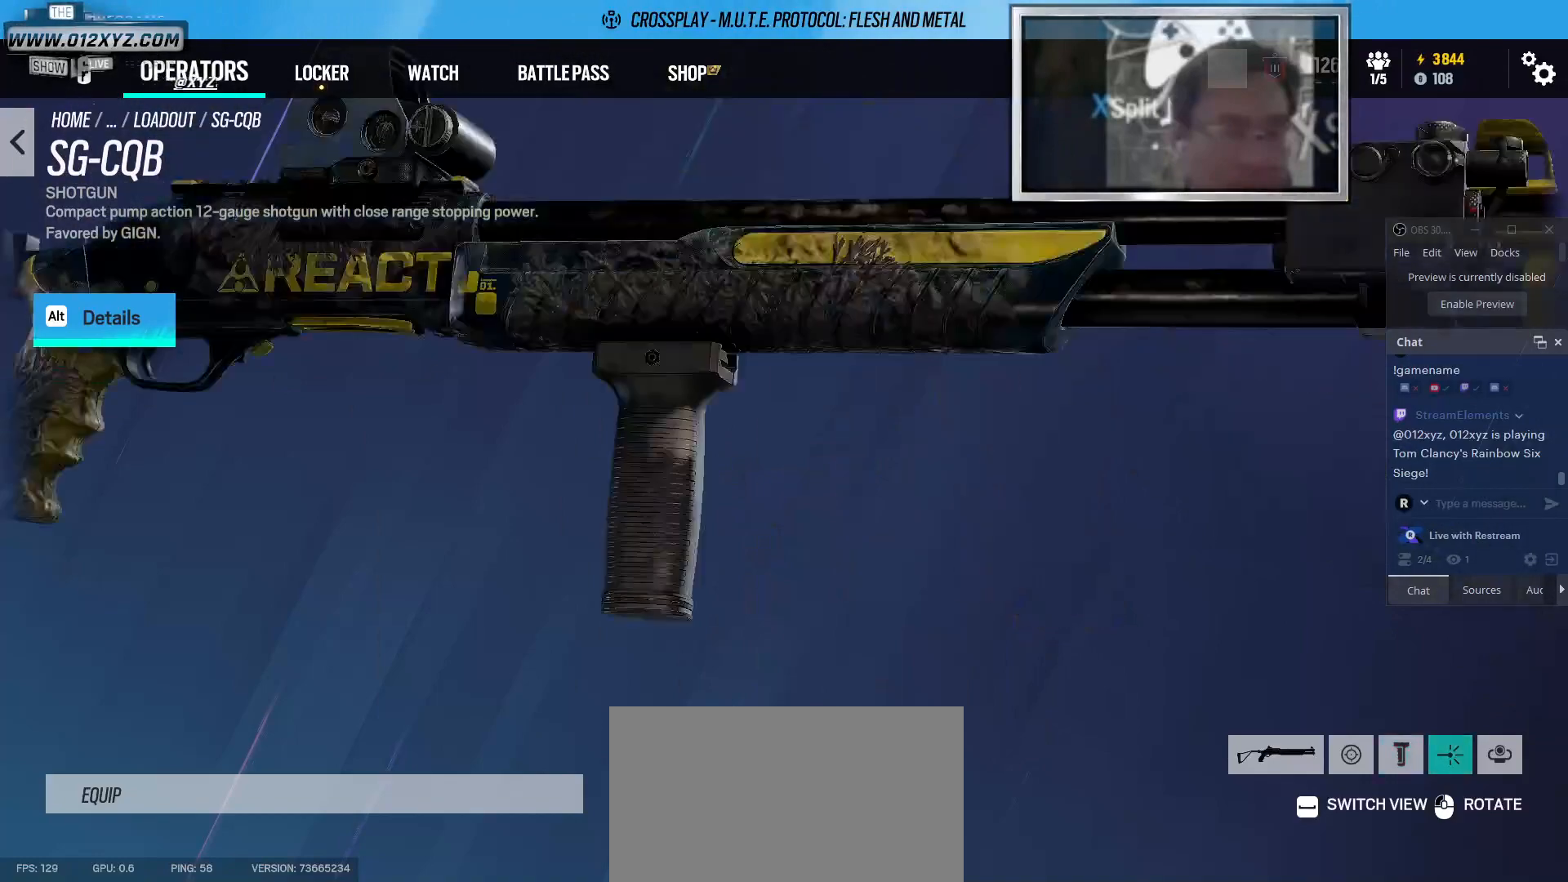
{"keys": [], "mouse": ["left"], "events": [[400, "mouse_left", "down"]]}
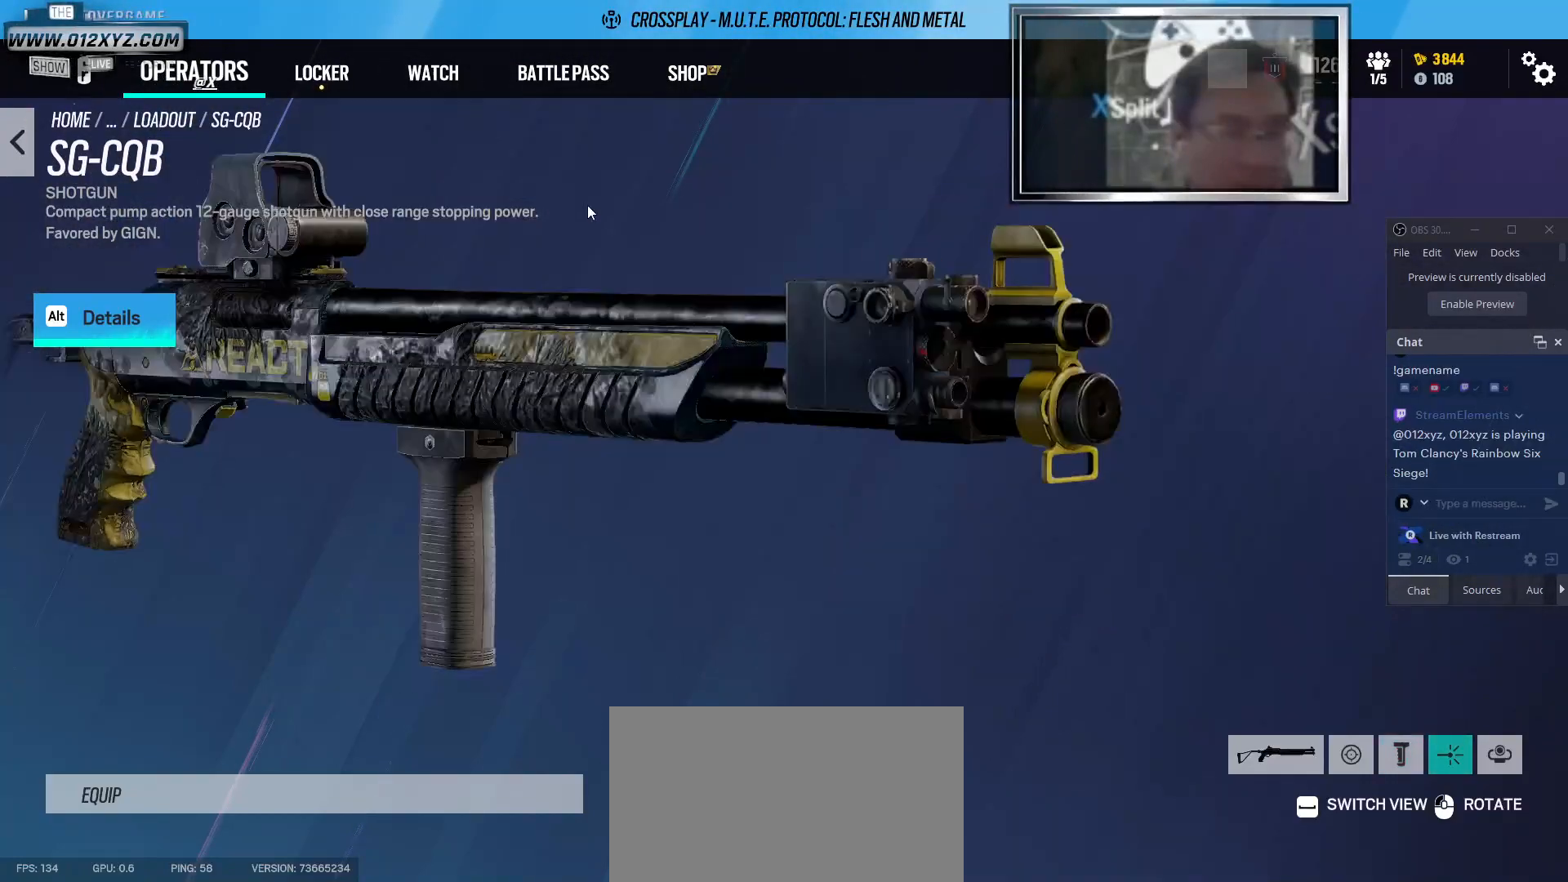
{"keys": [], "mouse": ["left"], "events": []}
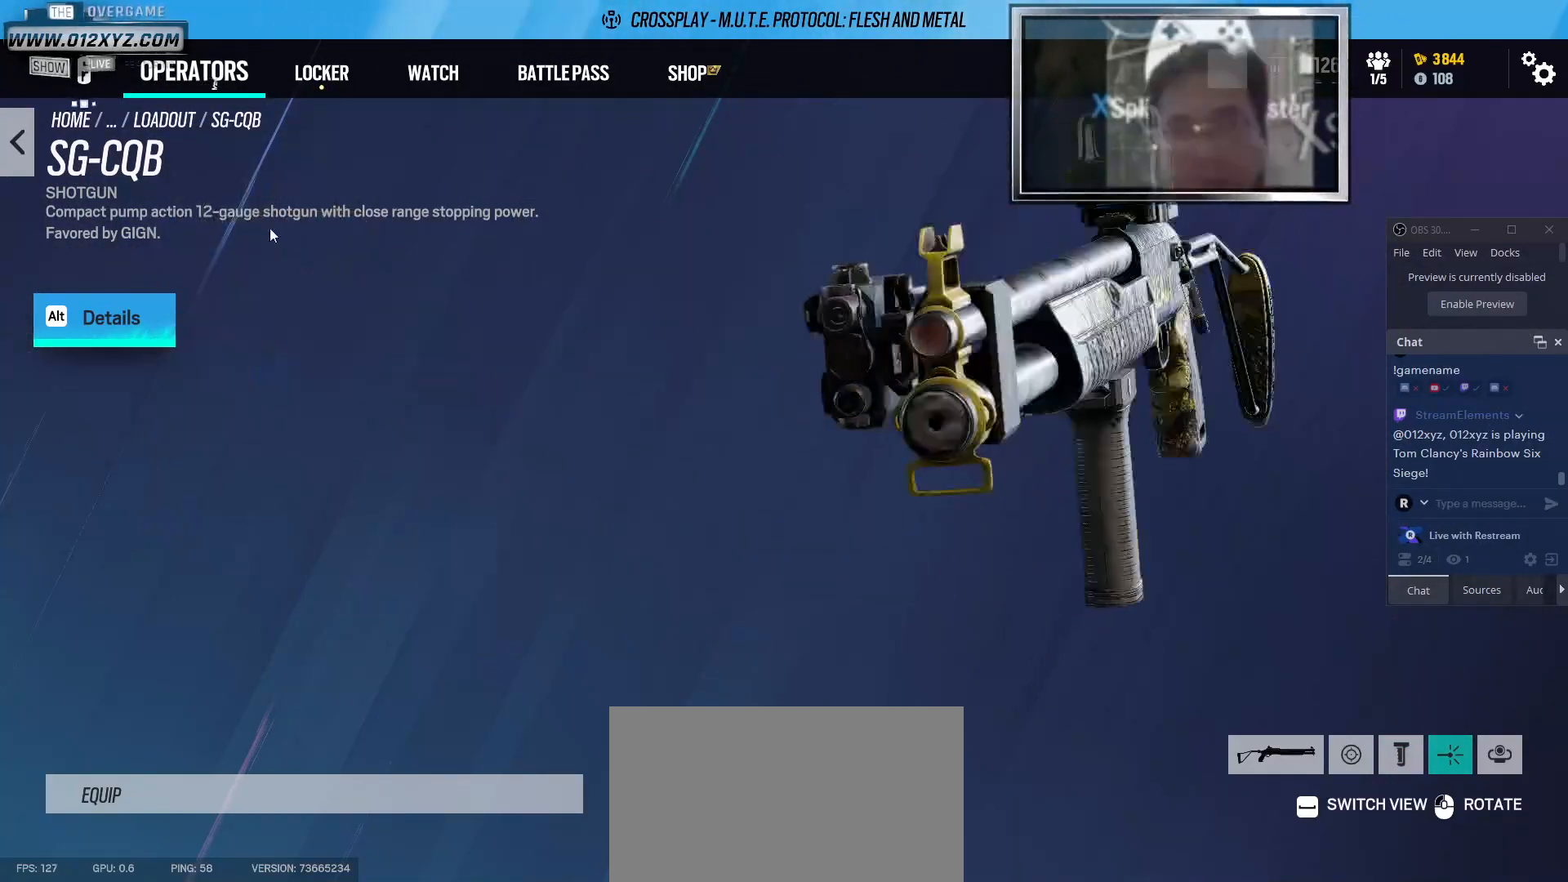
{"keys": [], "mouse": ["left"], "events": []}
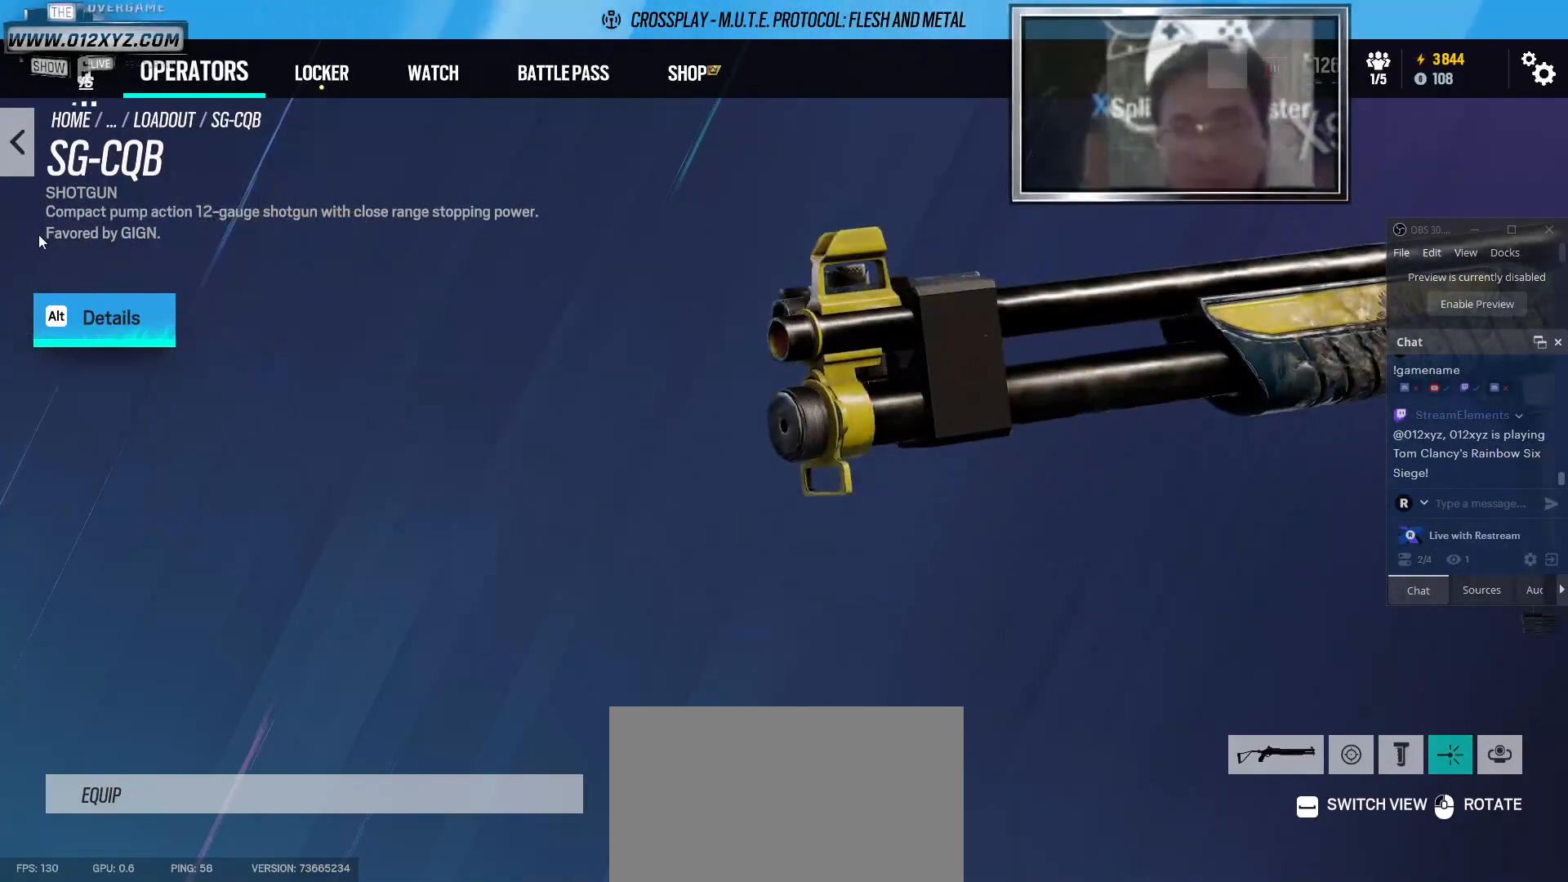
{"keys": [], "mouse": ["left"], "events": []}
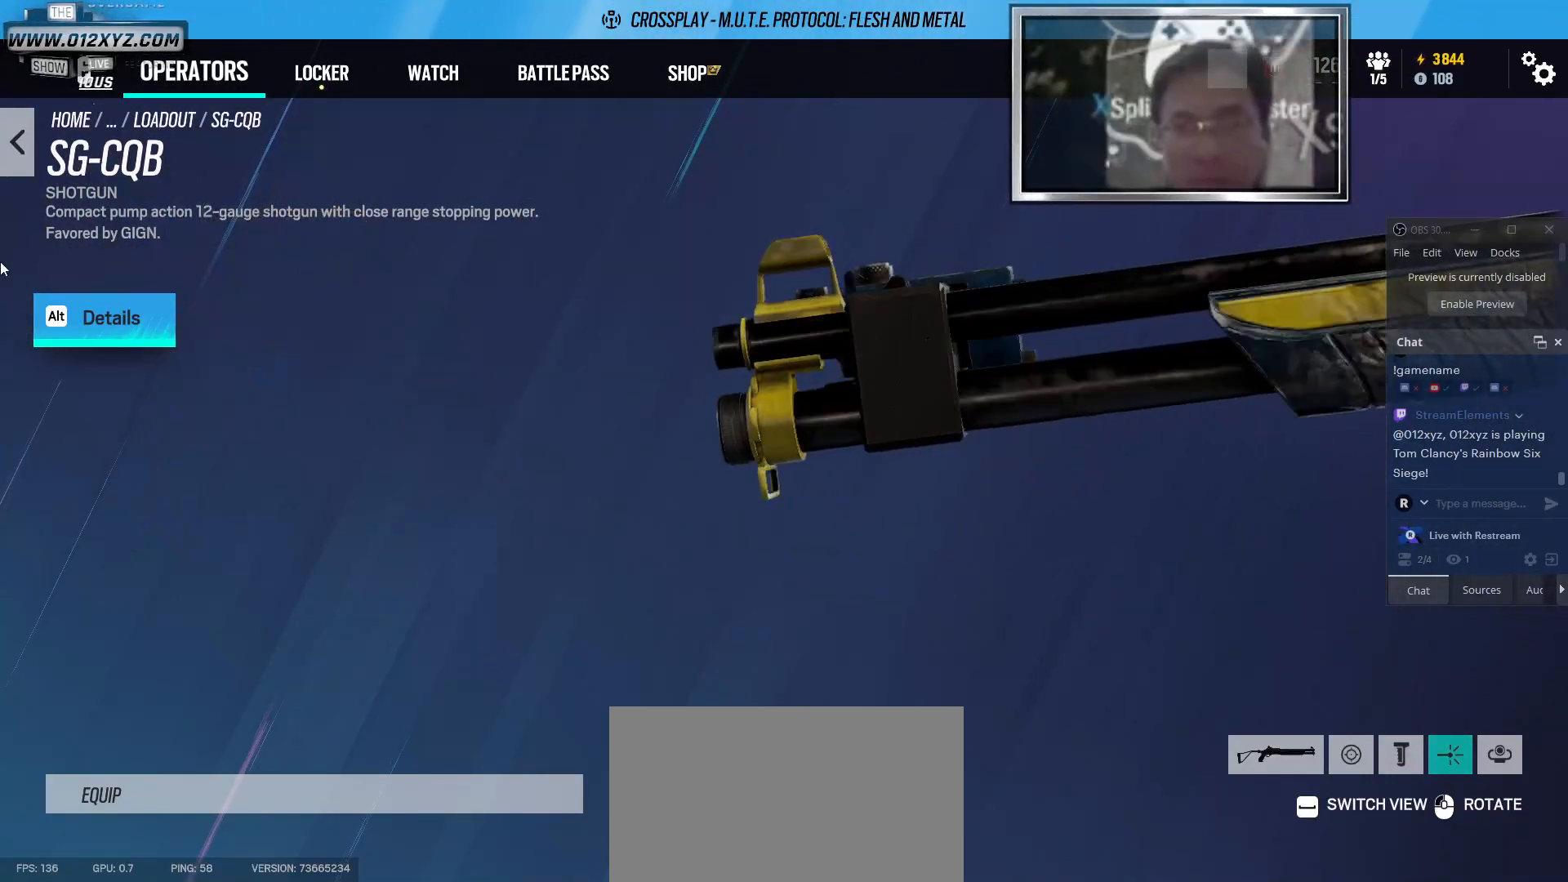
{"keys": [], "mouse": ["left"], "events": []}
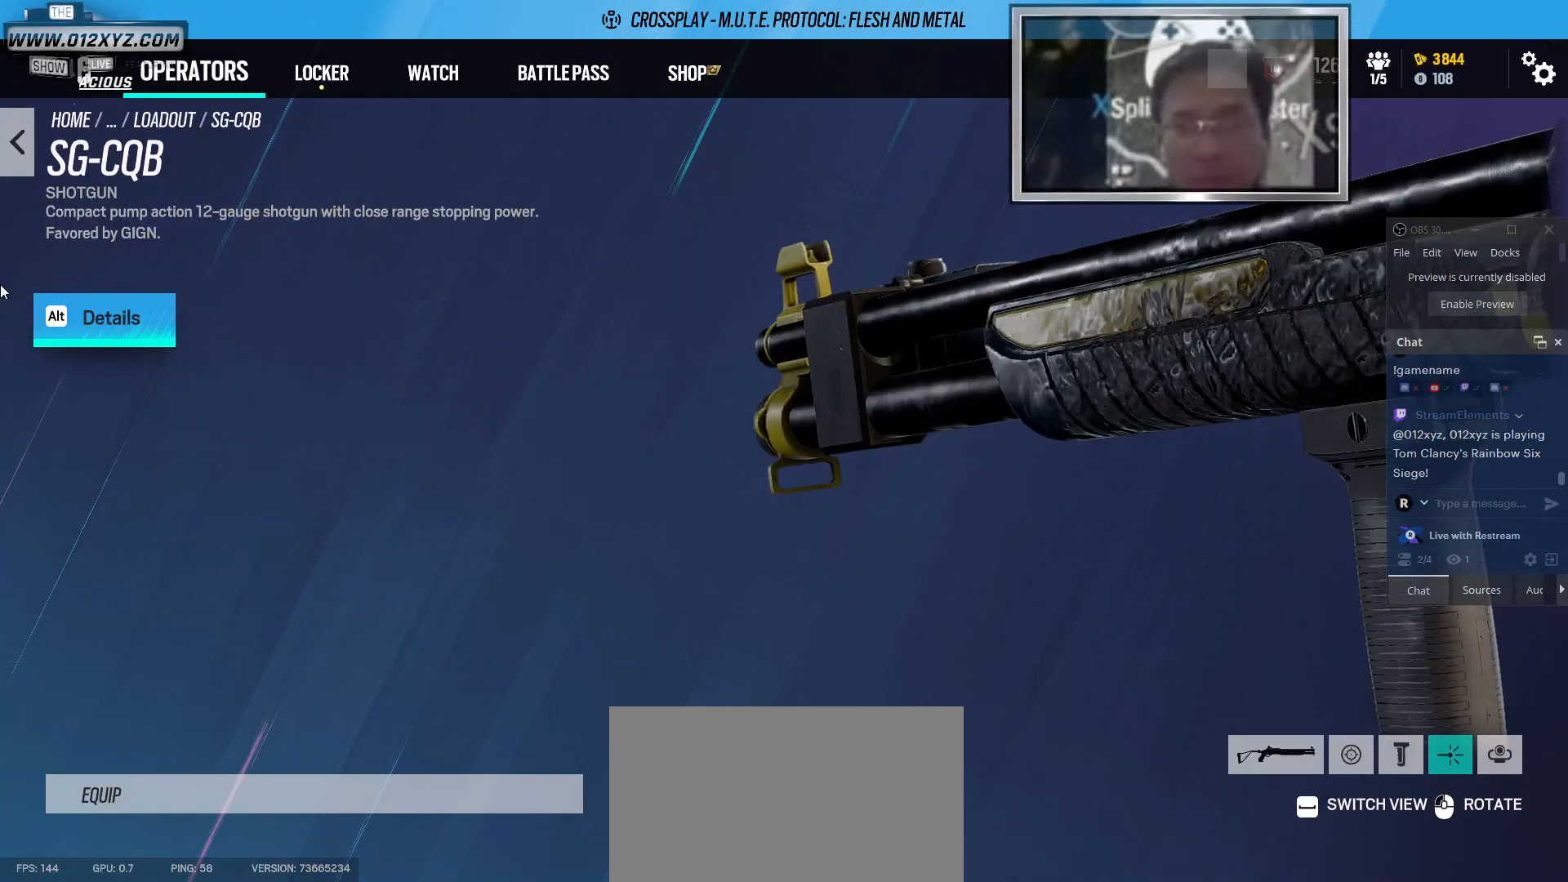
{"keys": [], "mouse": ["left"], "events": []}
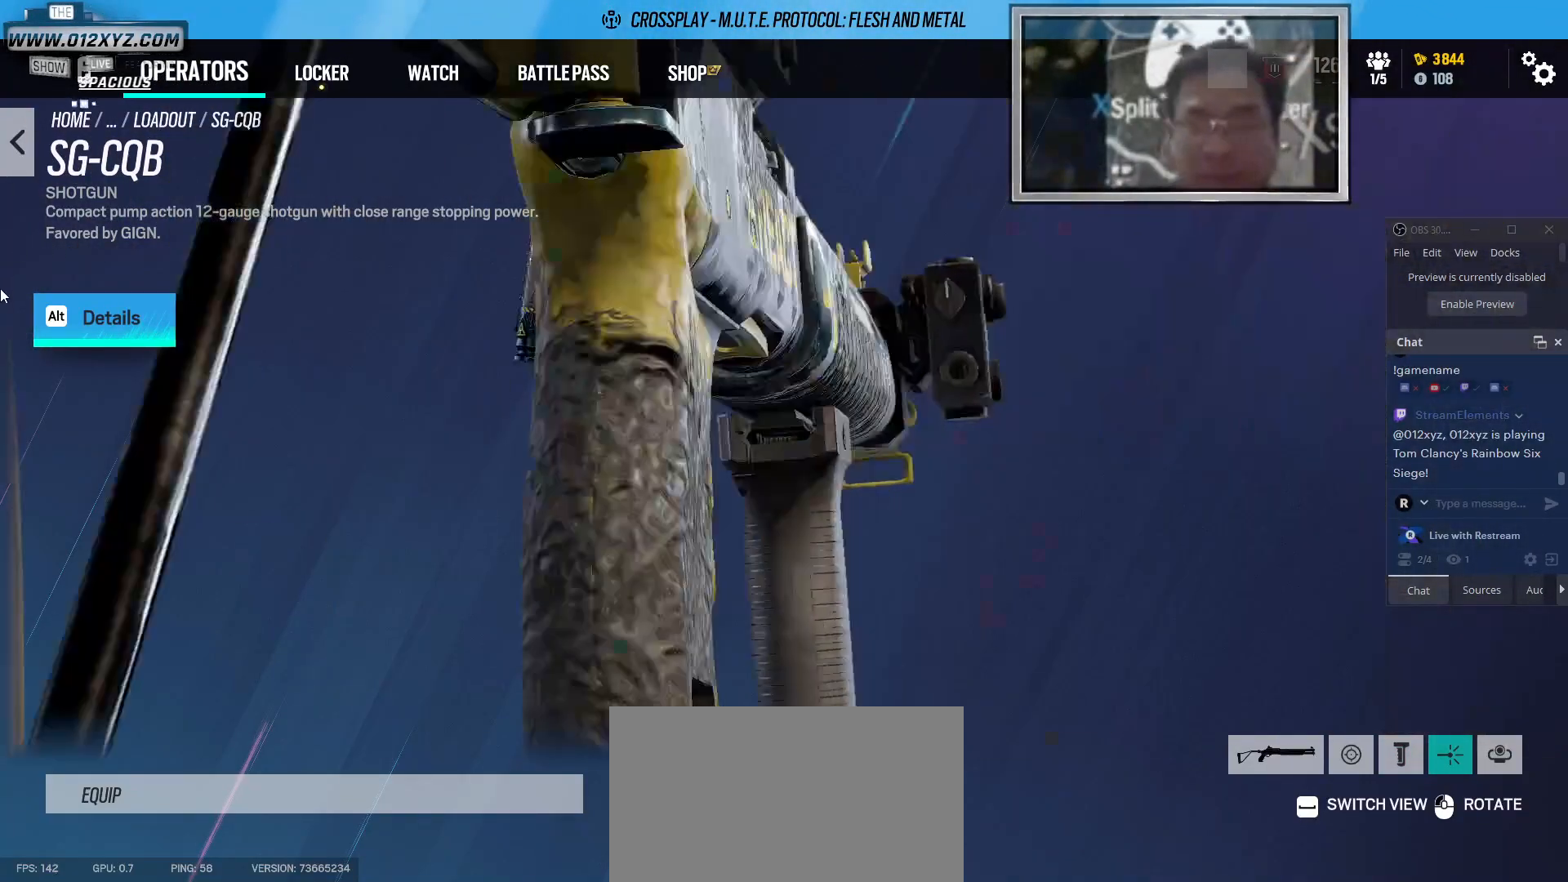
{"keys": ["space"], "mouse": [], "events": [[333, "mouse_left", "up"], [367, "space", "down"]]}
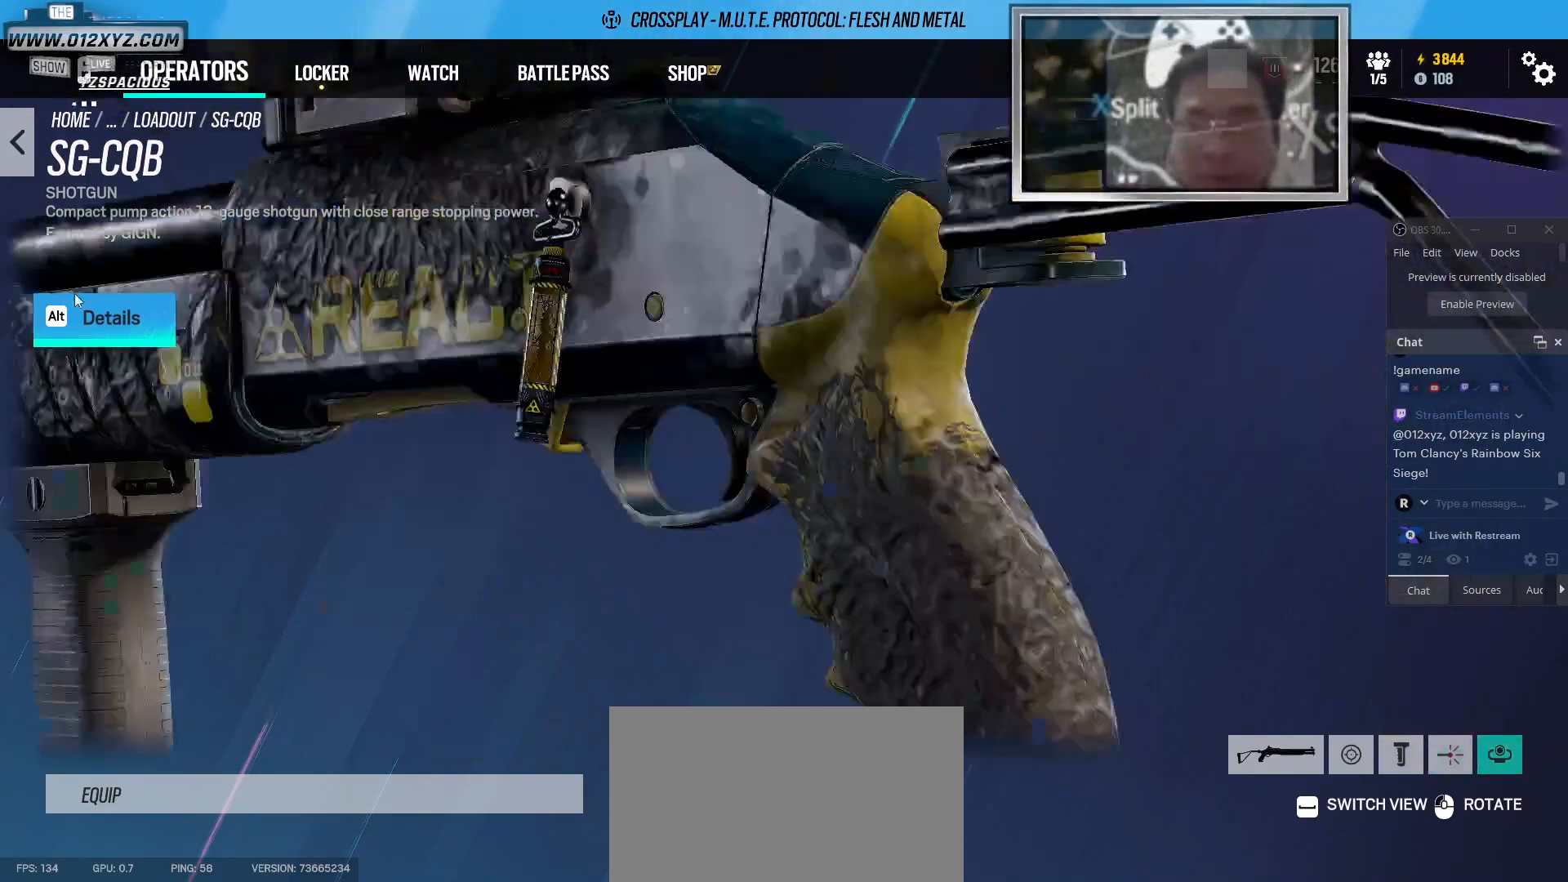
{"keys": [], "mouse": ["left"], "events": [[33, "space", "up"], [367, "mouse_left", "down"]]}
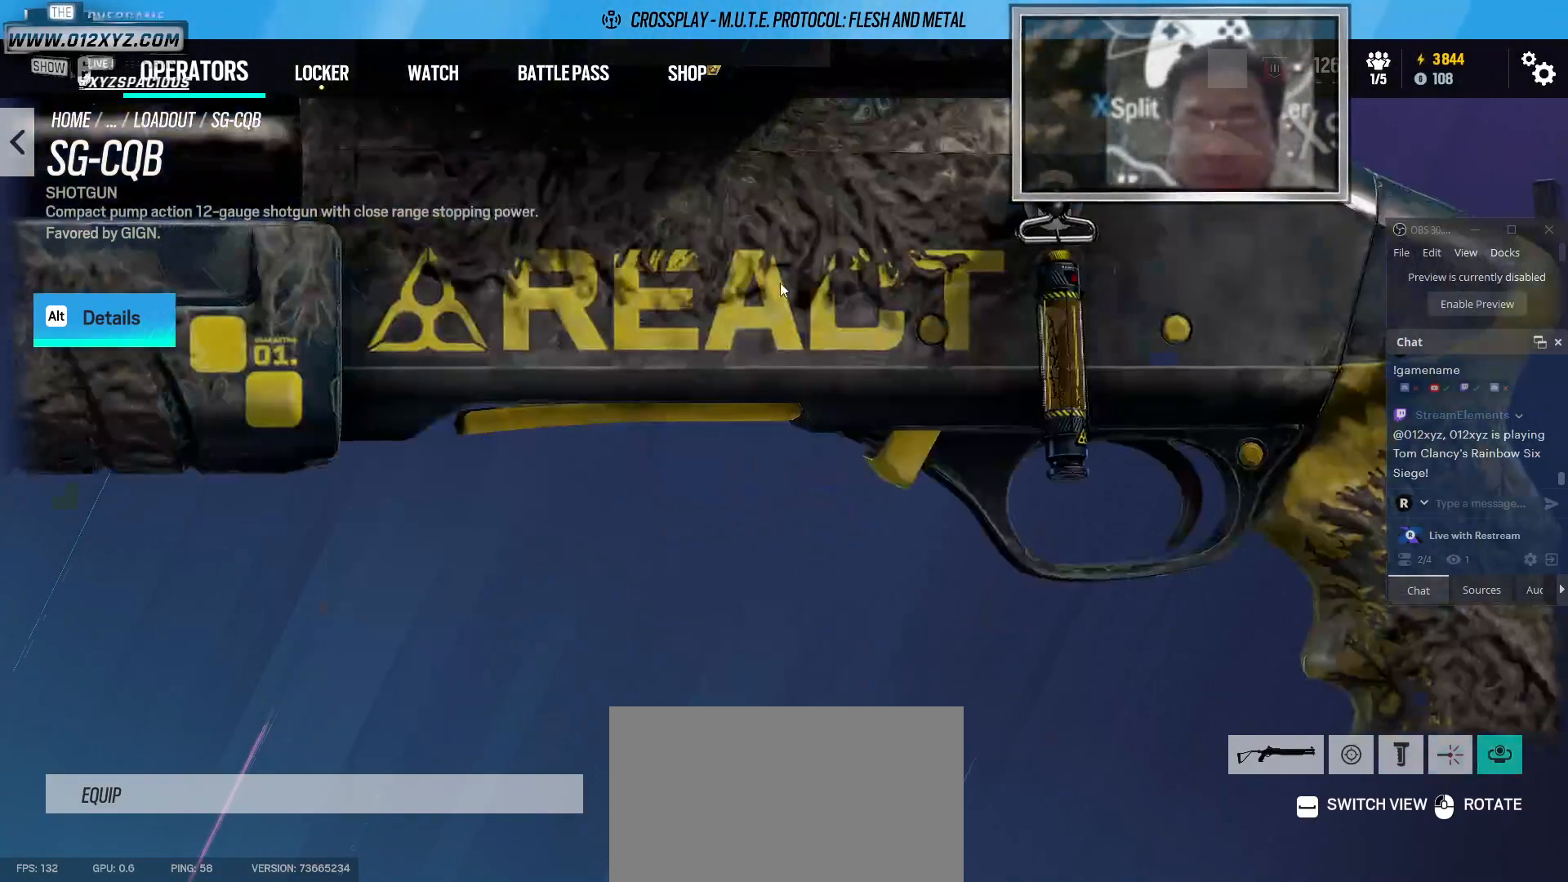
{"keys": [], "mouse": ["left"], "events": []}
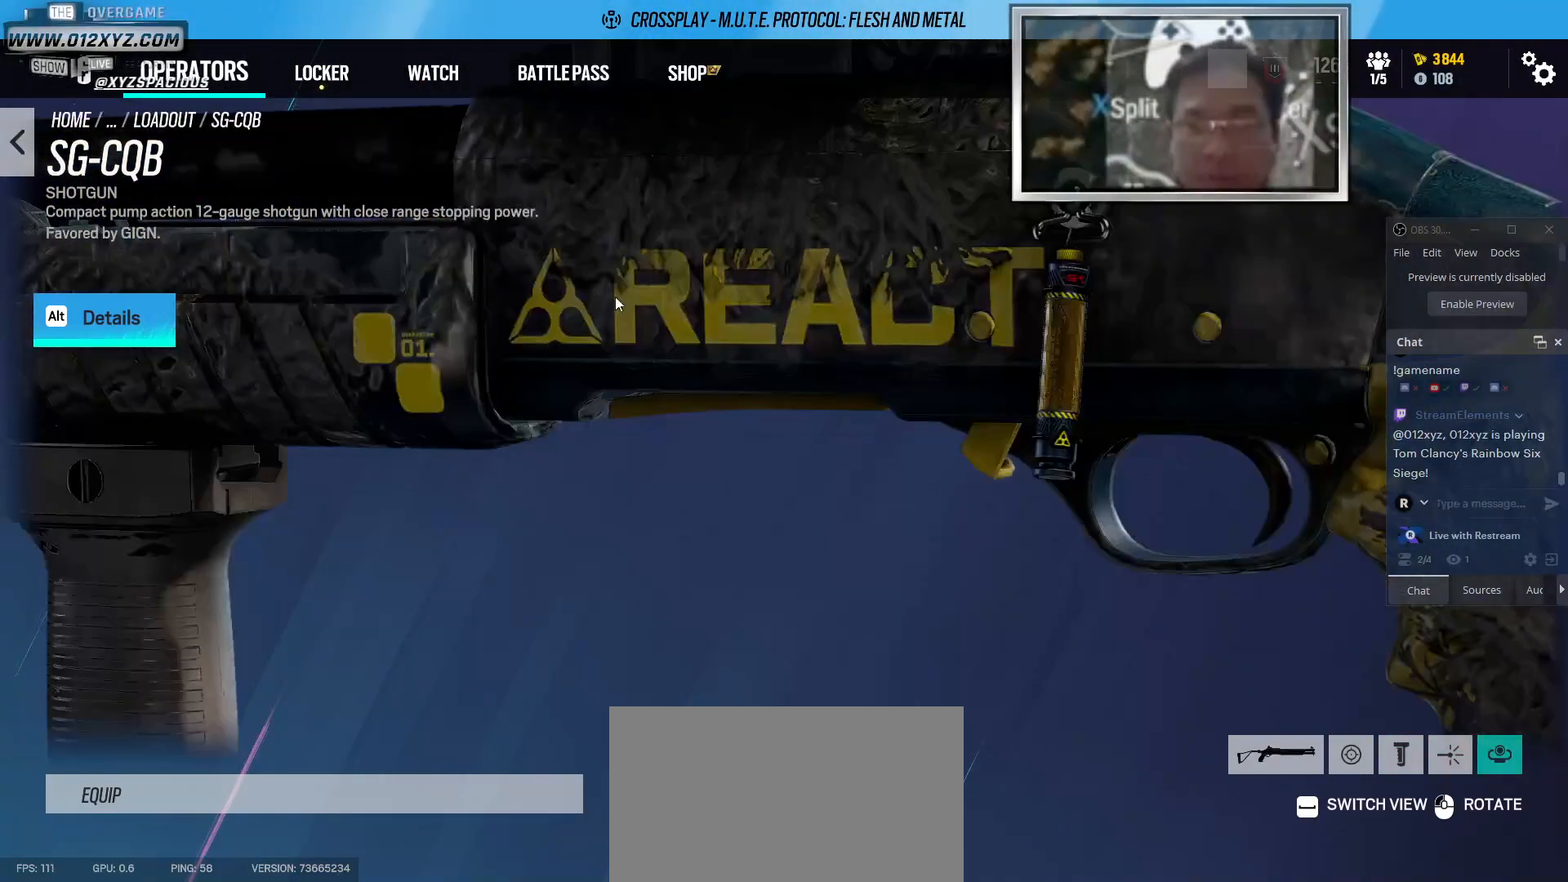
{"keys": [], "mouse": ["left"], "events": []}
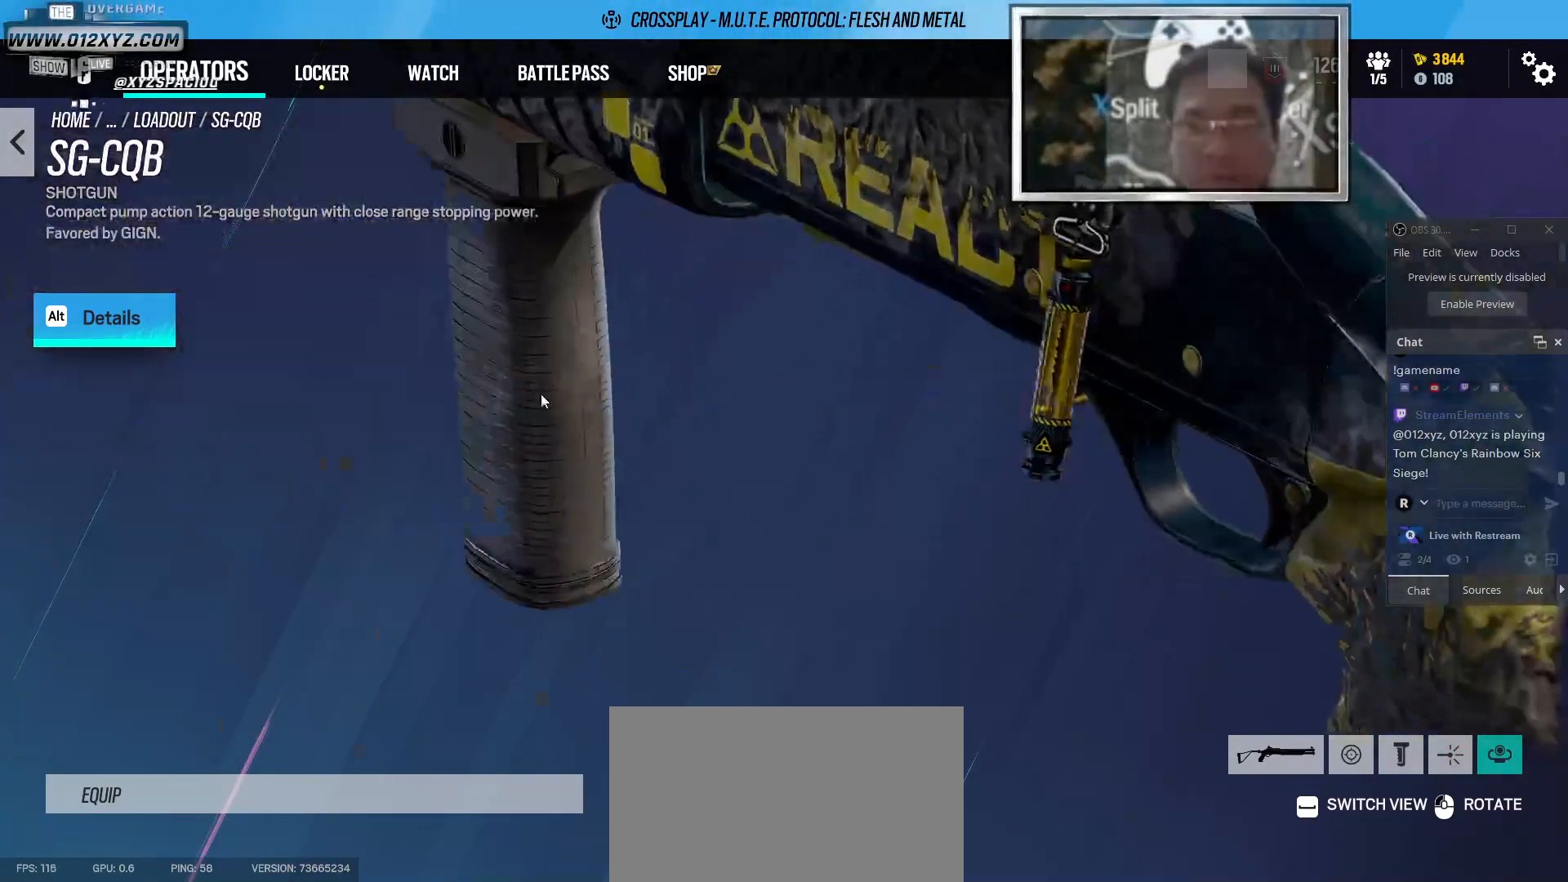
{"keys": [], "mouse": ["left"], "events": []}